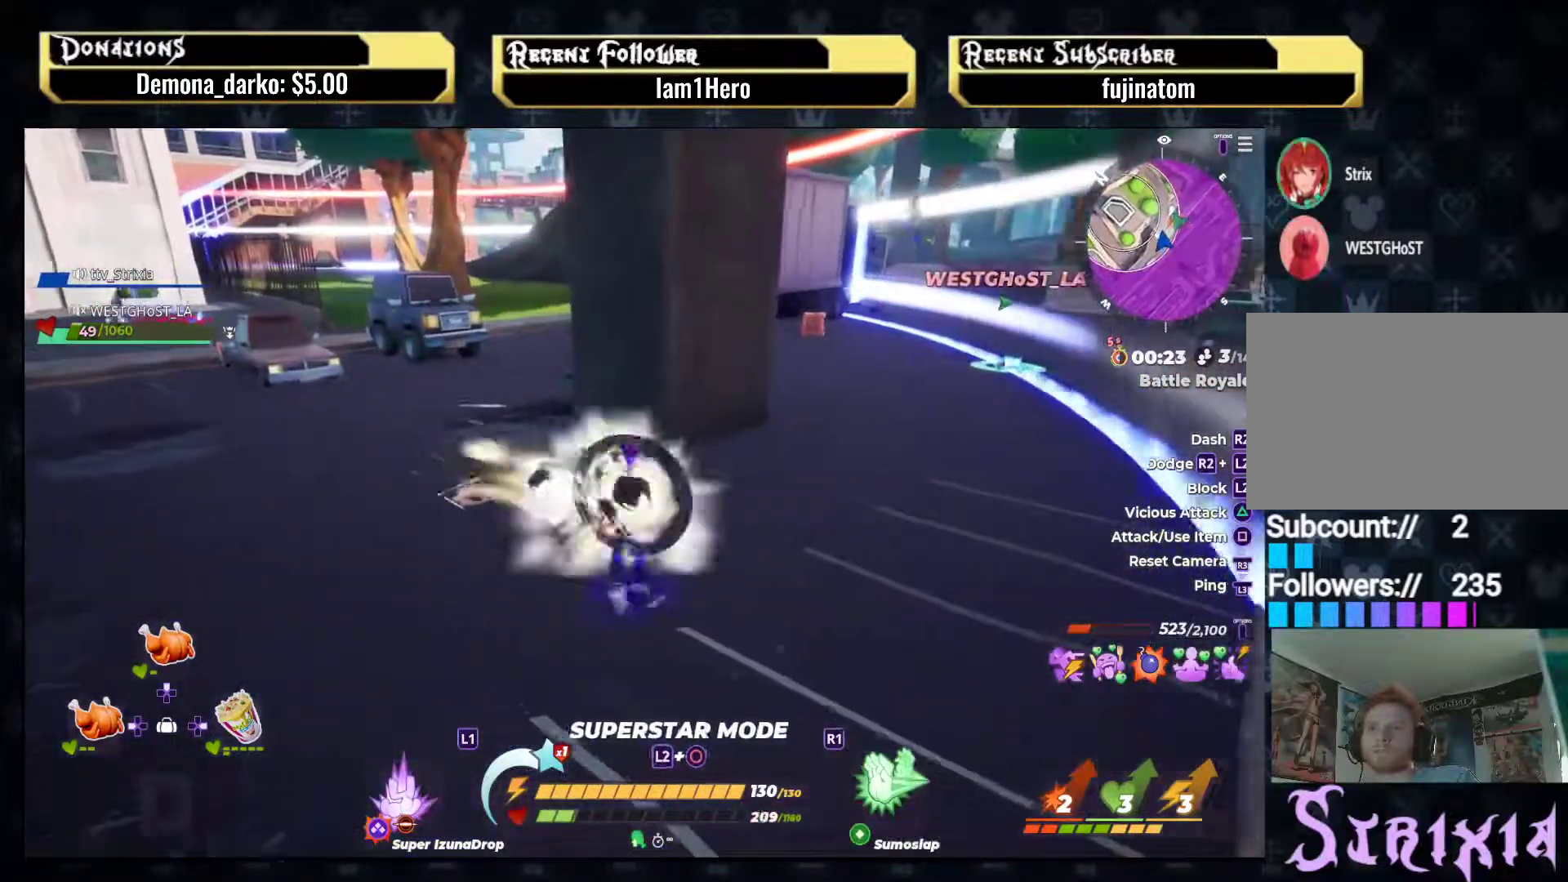
Gameplay with a controller (PlayStation layout); each line is a JSON object with the inputs held at the frame after it. "events" lists button and stick changes between this image and that frame as [ms after this image, input, new state], when the widget could be followed in between. Not read: L3 R3.
{"buttons": ["L2"], "left_stick": "up", "right_stick": "center", "events": []}
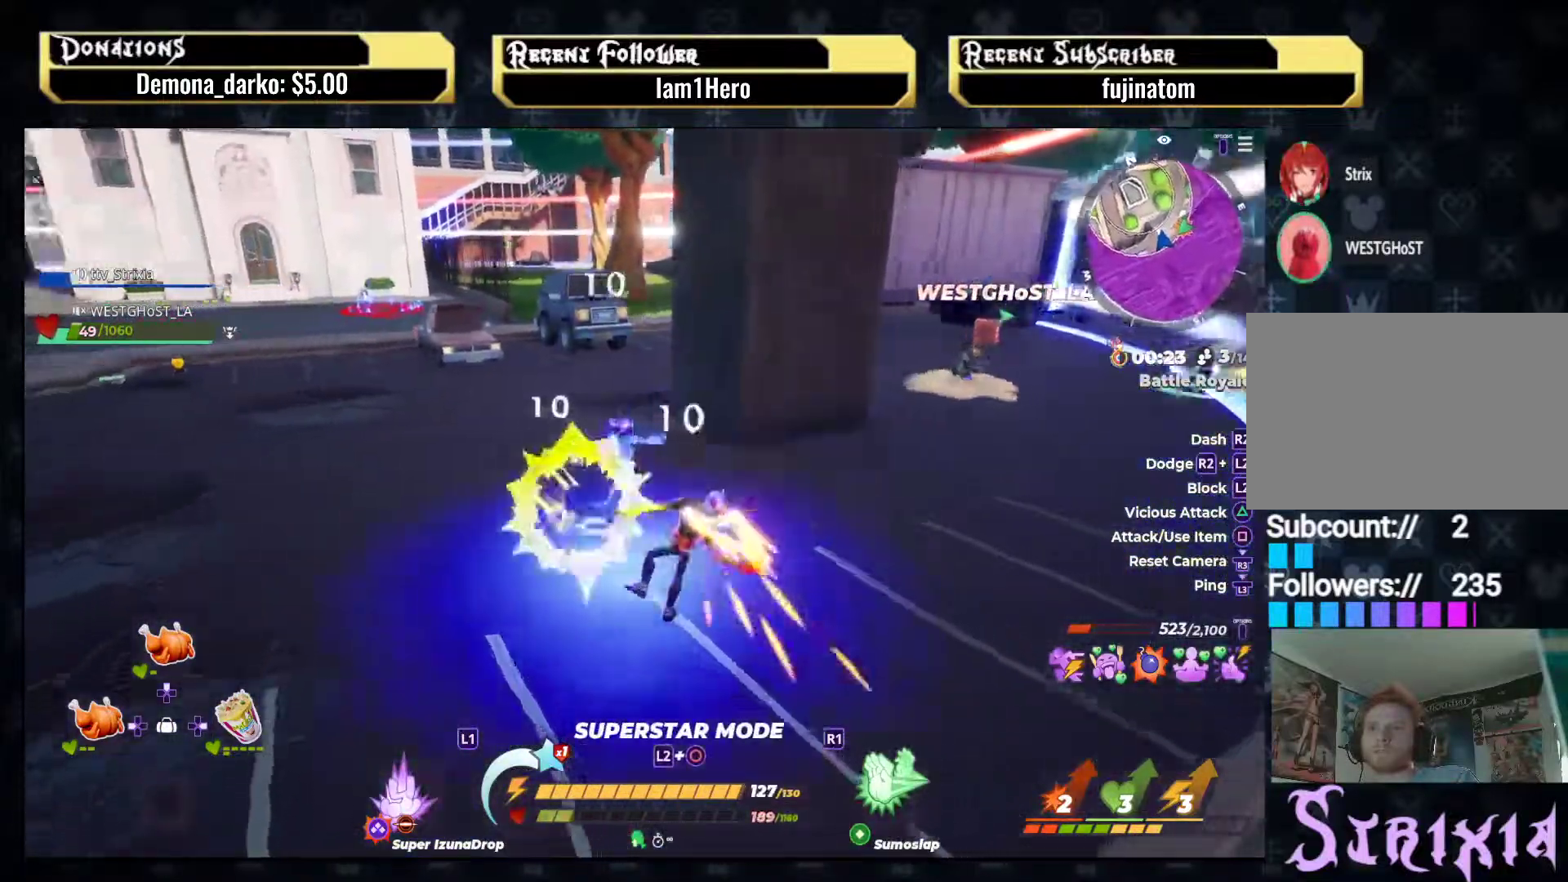
{"buttons": ["L2"], "left_stick": "up-left", "right_stick": "center", "events": [[117, "right_stick", "right"], [217, "right_stick", "center"], [317, "left_stick", "up-left"]]}
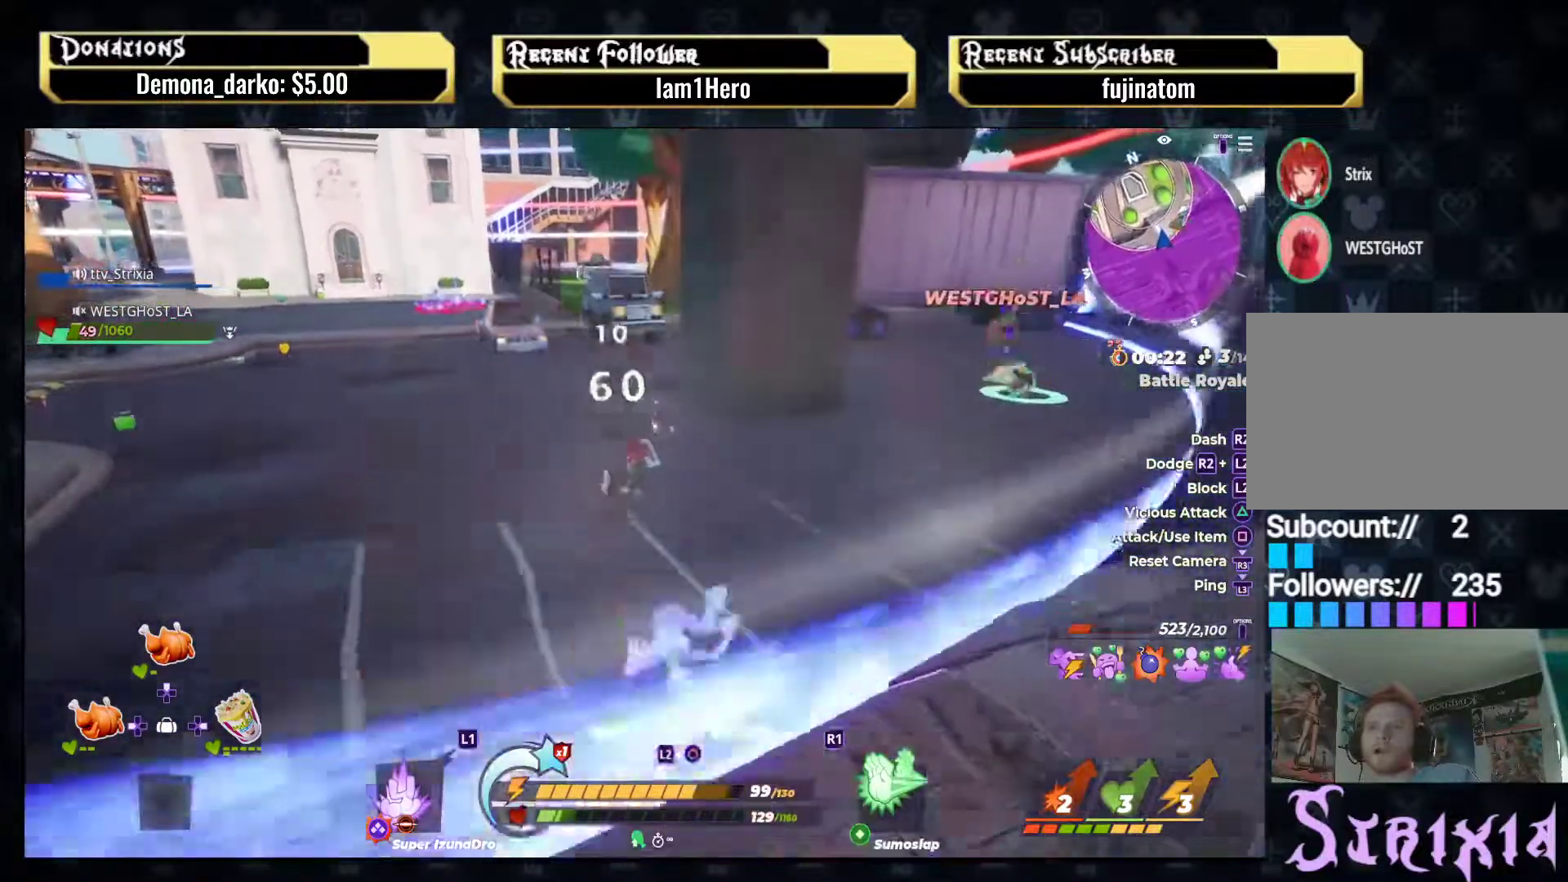
{"buttons": [], "left_stick": "up", "right_stick": "center", "events": [[17, "left_stick", "up"], [233, "L2", "up"]]}
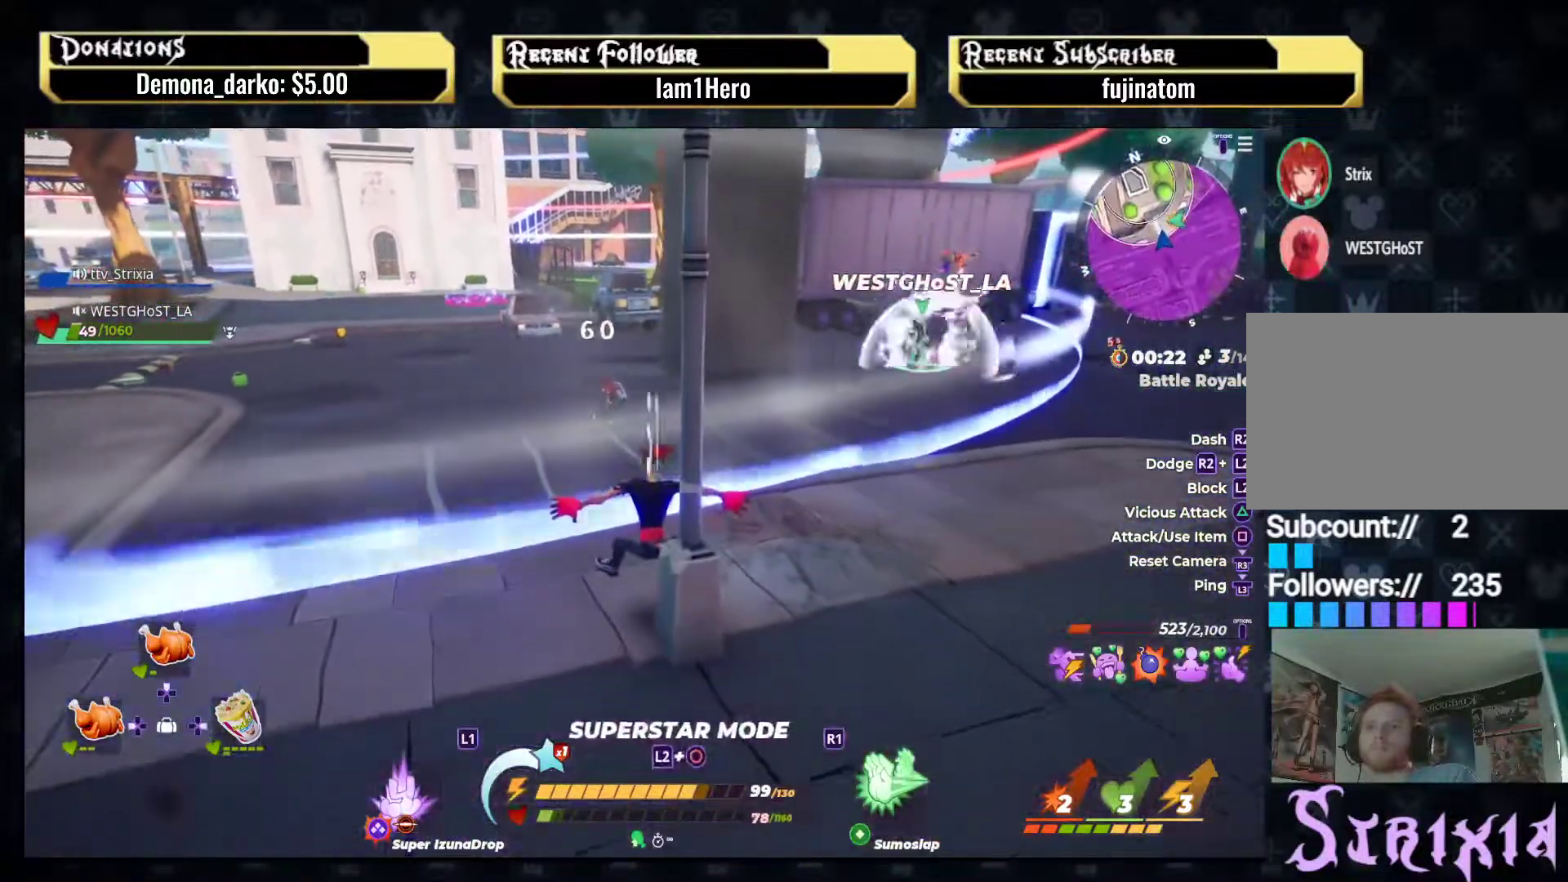
{"buttons": [], "left_stick": "up", "right_stick": "center", "events": [[167, "left_stick", "center"], [267, "right_stick", "right"], [433, "right_stick", "center"], [450, "left_stick", "up"]]}
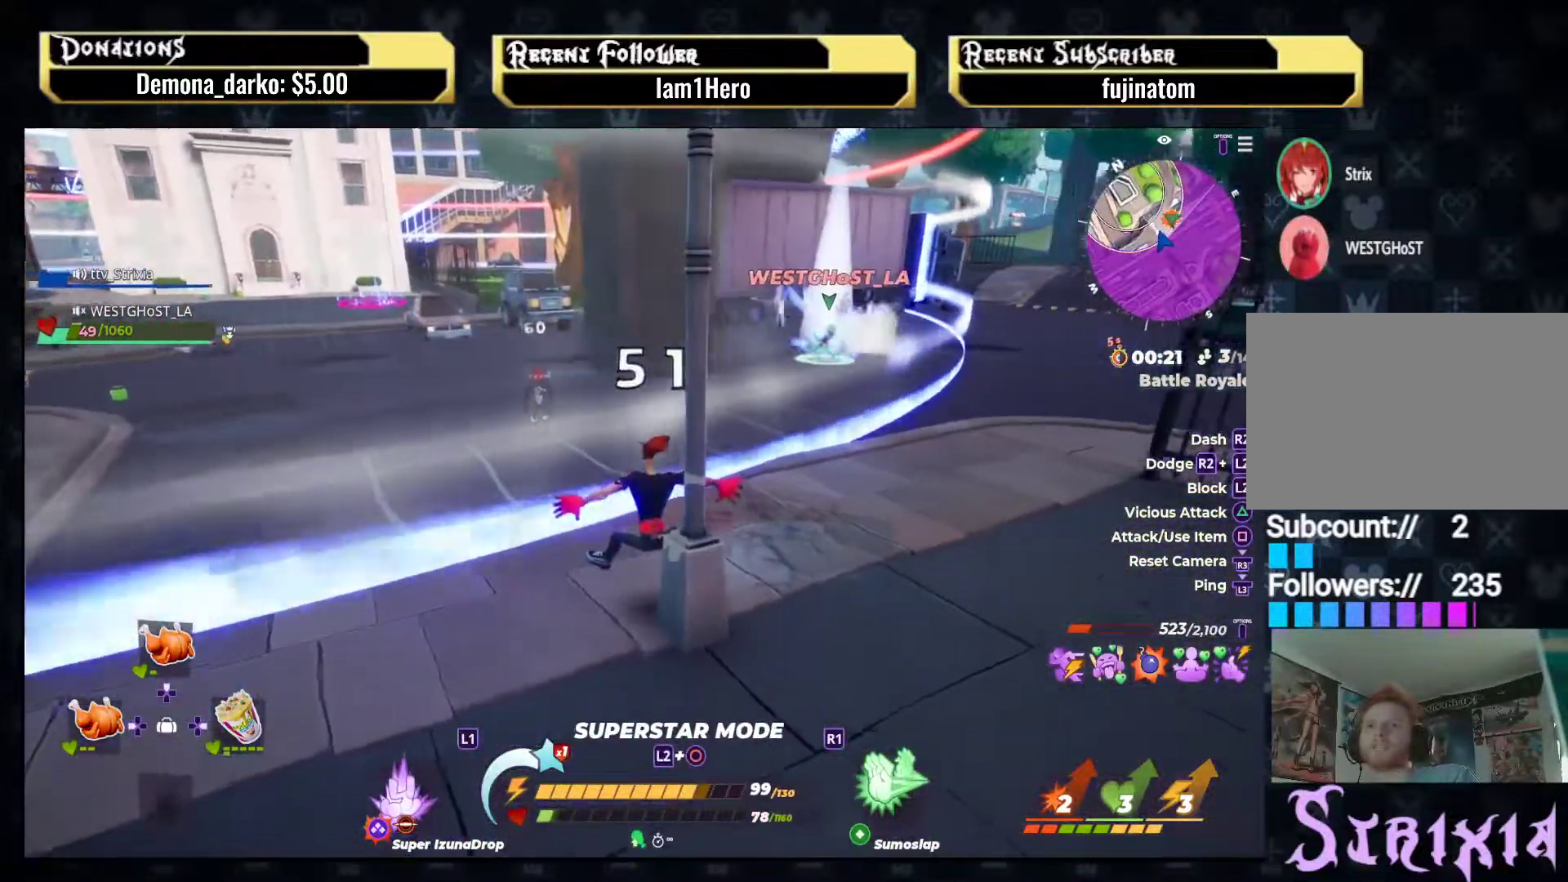
{"buttons": [], "left_stick": "up", "right_stick": "center", "events": [[67, "right_stick", "right"], [233, "right_stick", "center"]]}
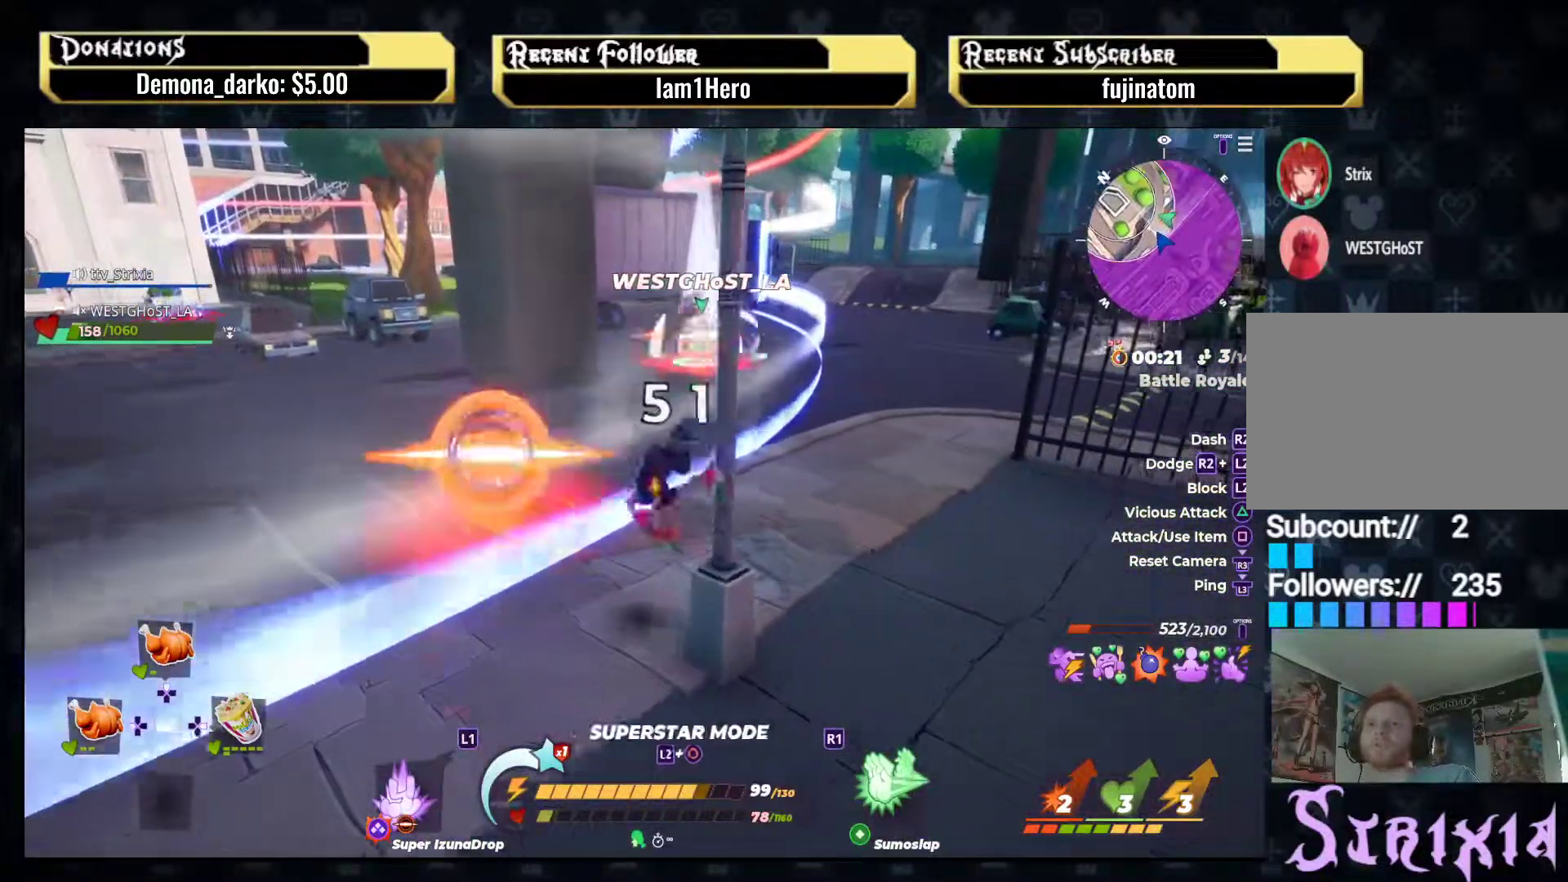
{"buttons": [], "left_stick": "center", "right_stick": "center", "events": [[450, "left_stick", "center"]]}
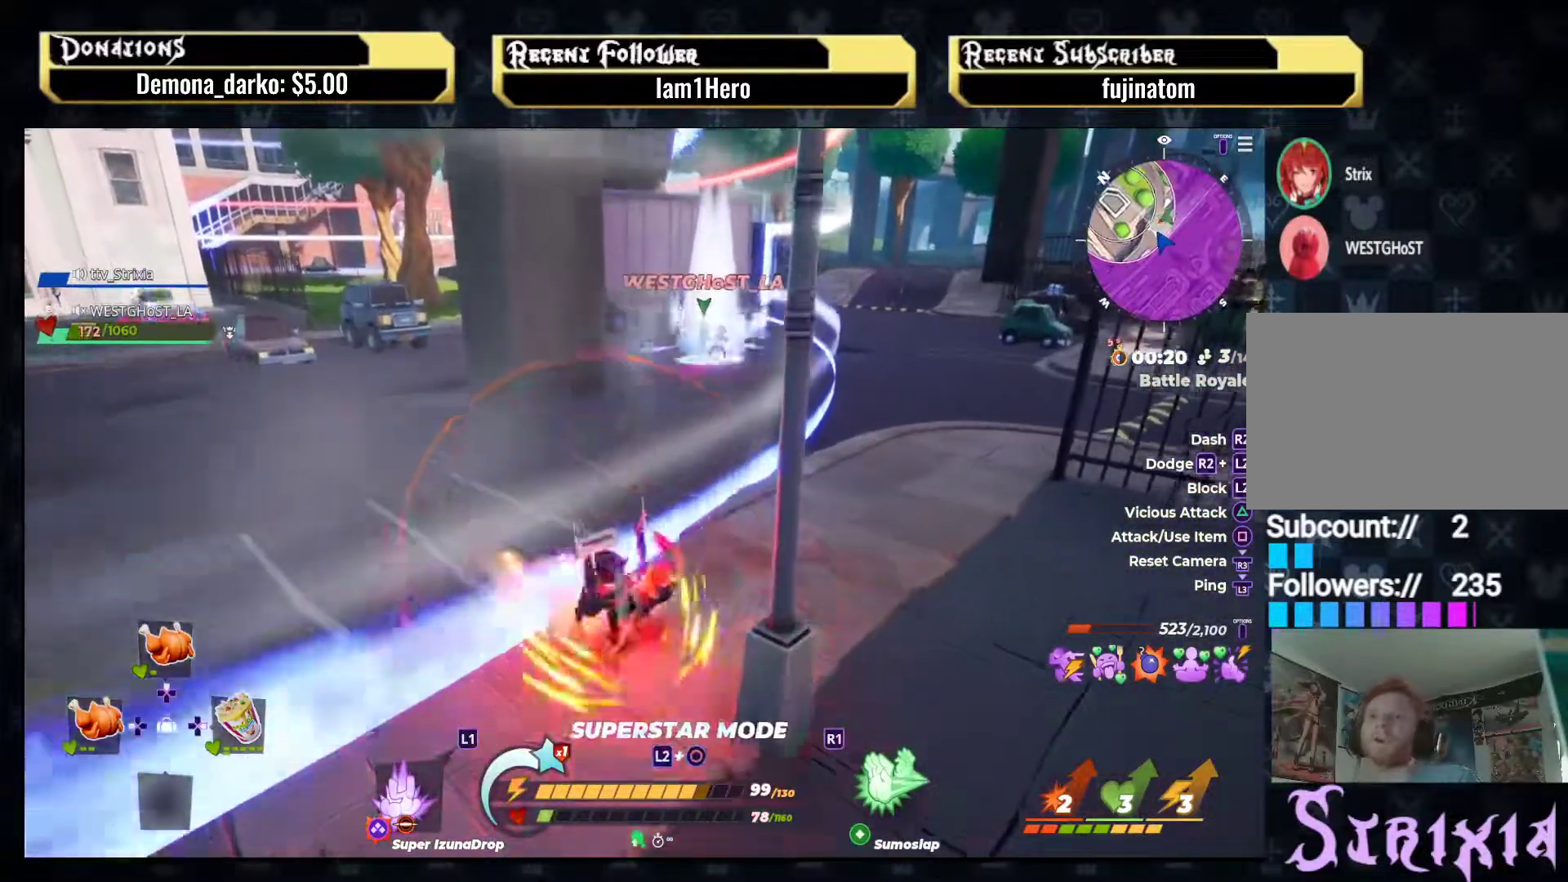
{"buttons": [], "left_stick": "center", "right_stick": "center", "events": []}
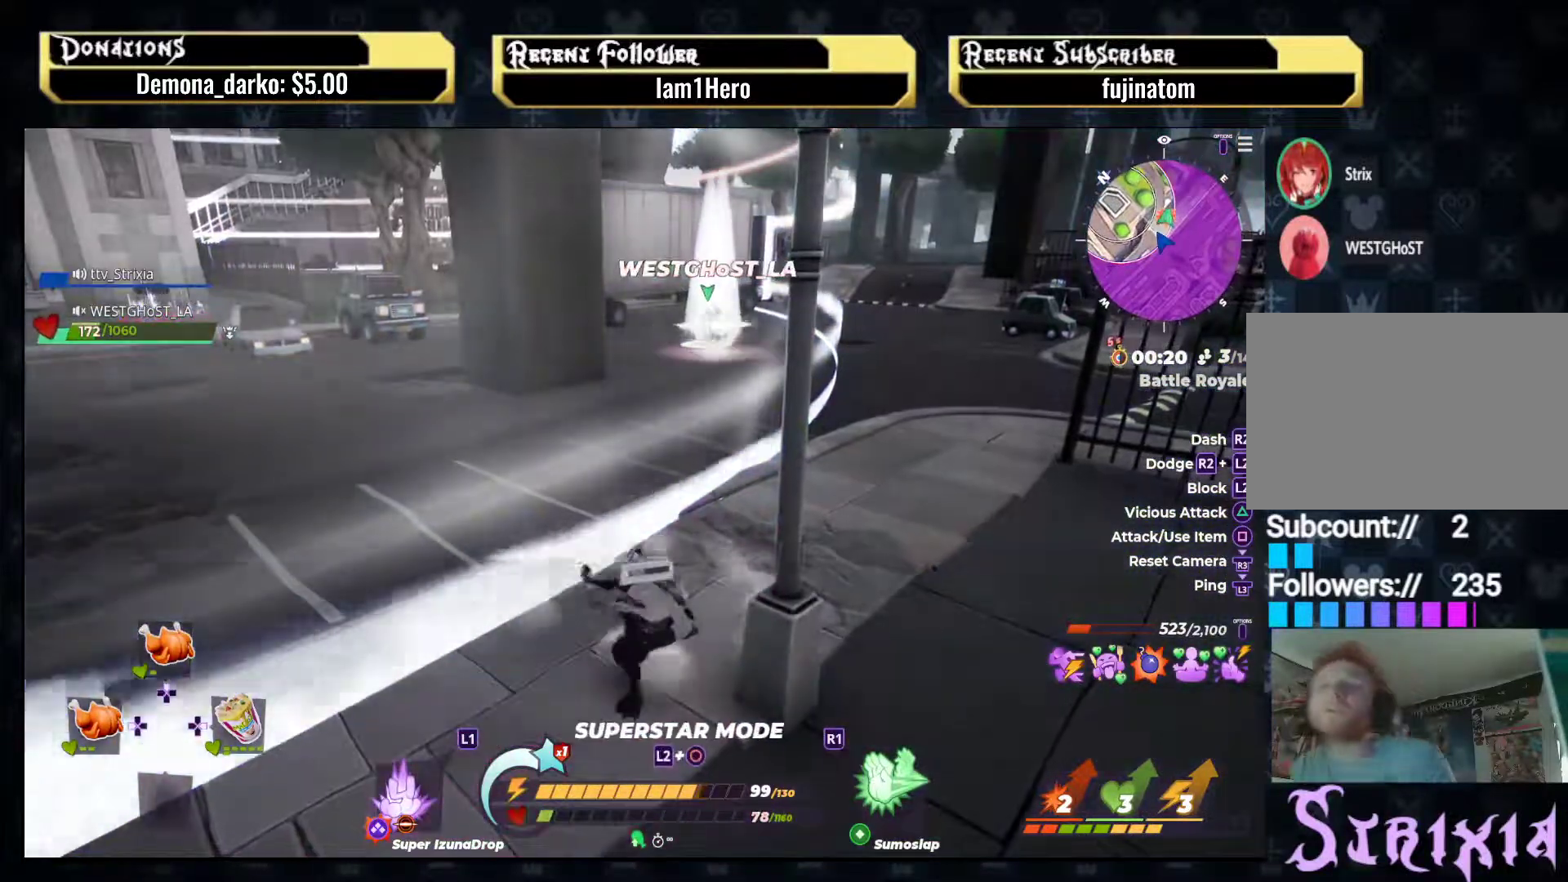
{"buttons": ["SQUARE"], "left_stick": "center", "right_stick": "center", "events": [[117, "SQUARE", "down"], [233, "SQUARE", "up"], [317, "SQUARE", "down"], [400, "SQUARE", "up"], [467, "SQUARE", "down"]]}
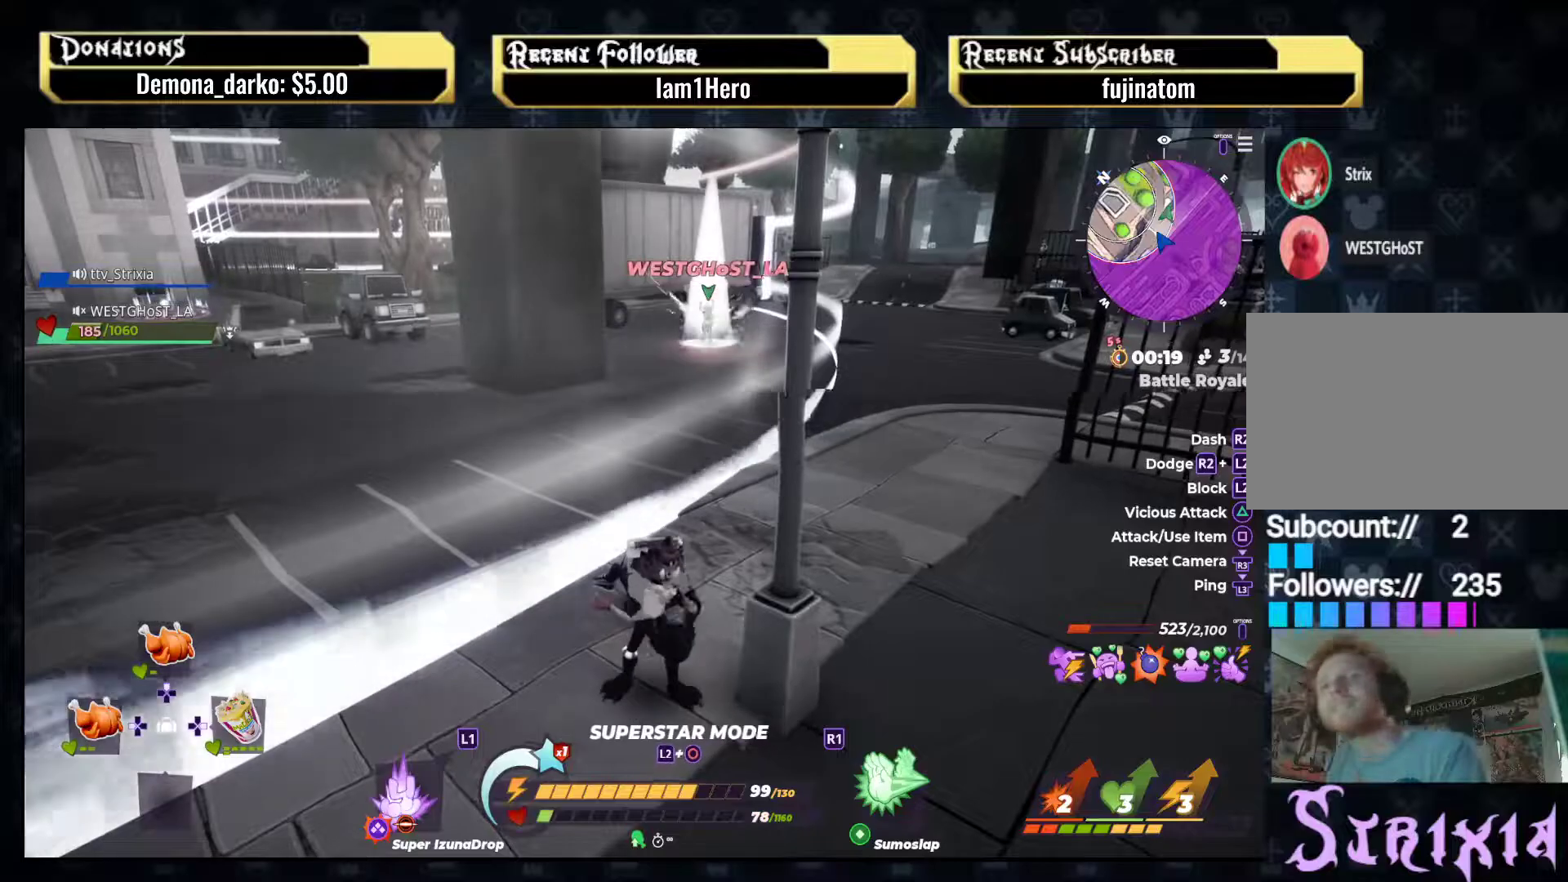
{"buttons": [], "left_stick": "center", "right_stick": "center", "events": [[67, "SQUARE", "up"], [133, "SQUARE", "down"], [233, "SQUARE", "up"]]}
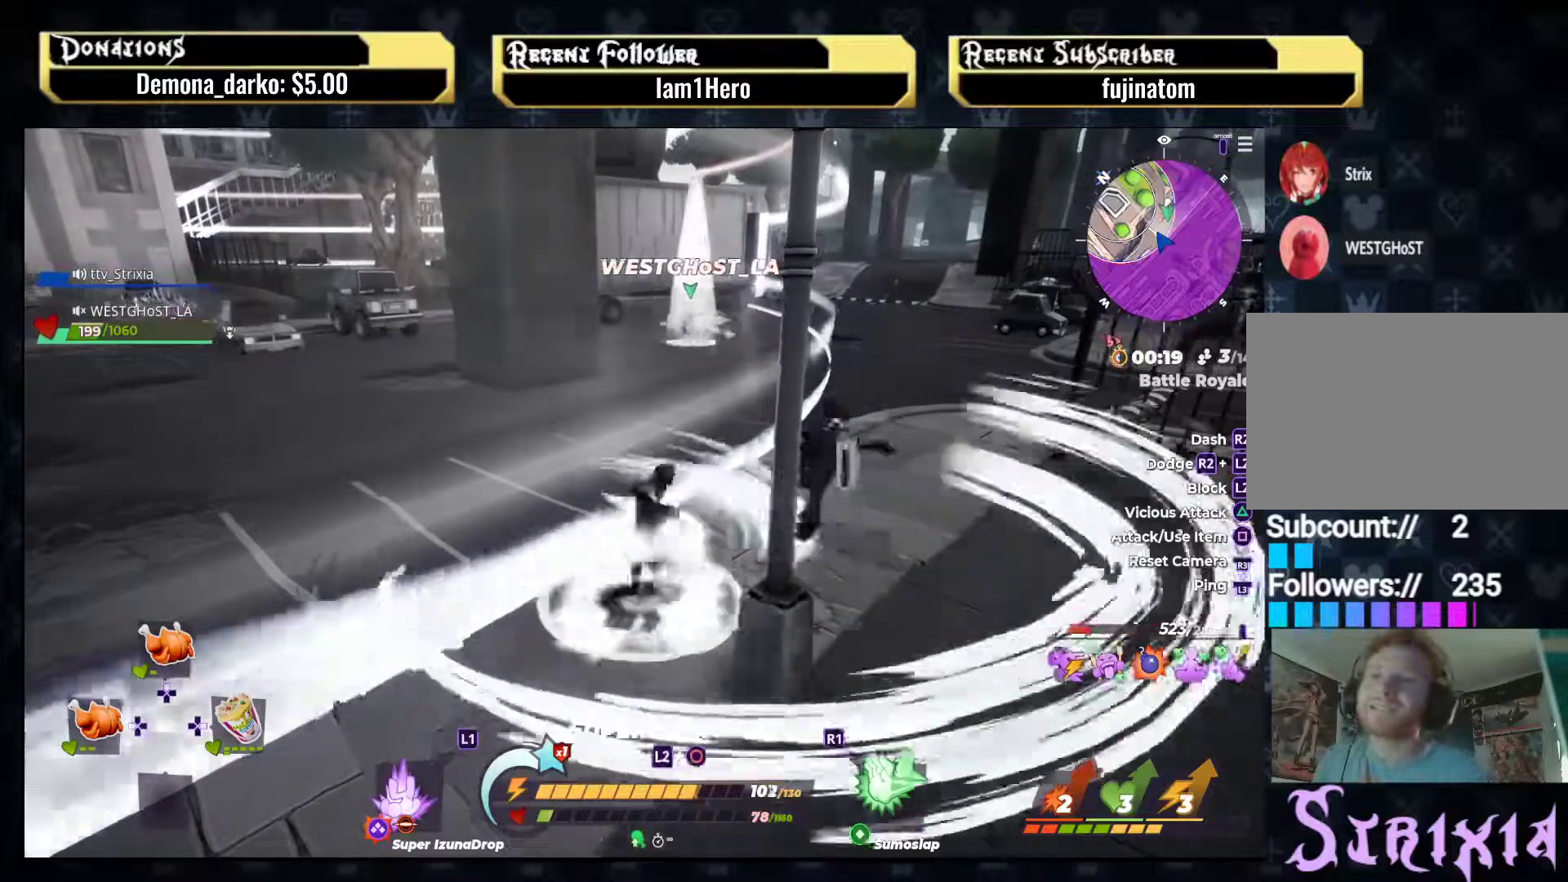
{"buttons": [], "left_stick": "up-left", "right_stick": "center", "events": [[417, "left_stick", "up-left"]]}
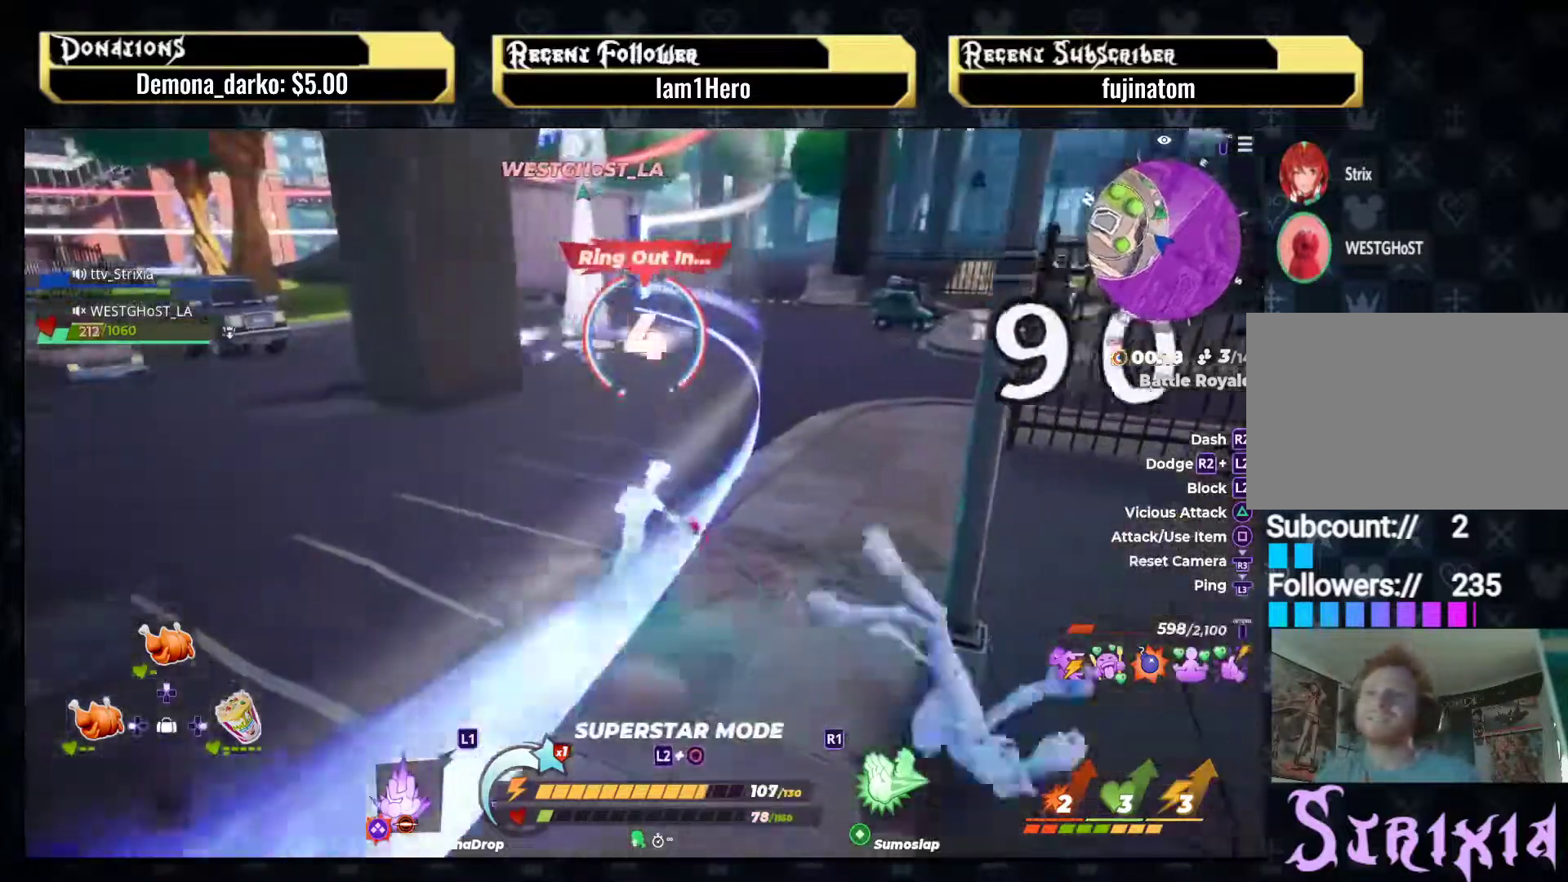
{"buttons": [], "left_stick": "down-left", "right_stick": "right", "events": [[83, "left_stick", "left"], [333, "left_stick", "down-left"], [383, "right_stick", "right"]]}
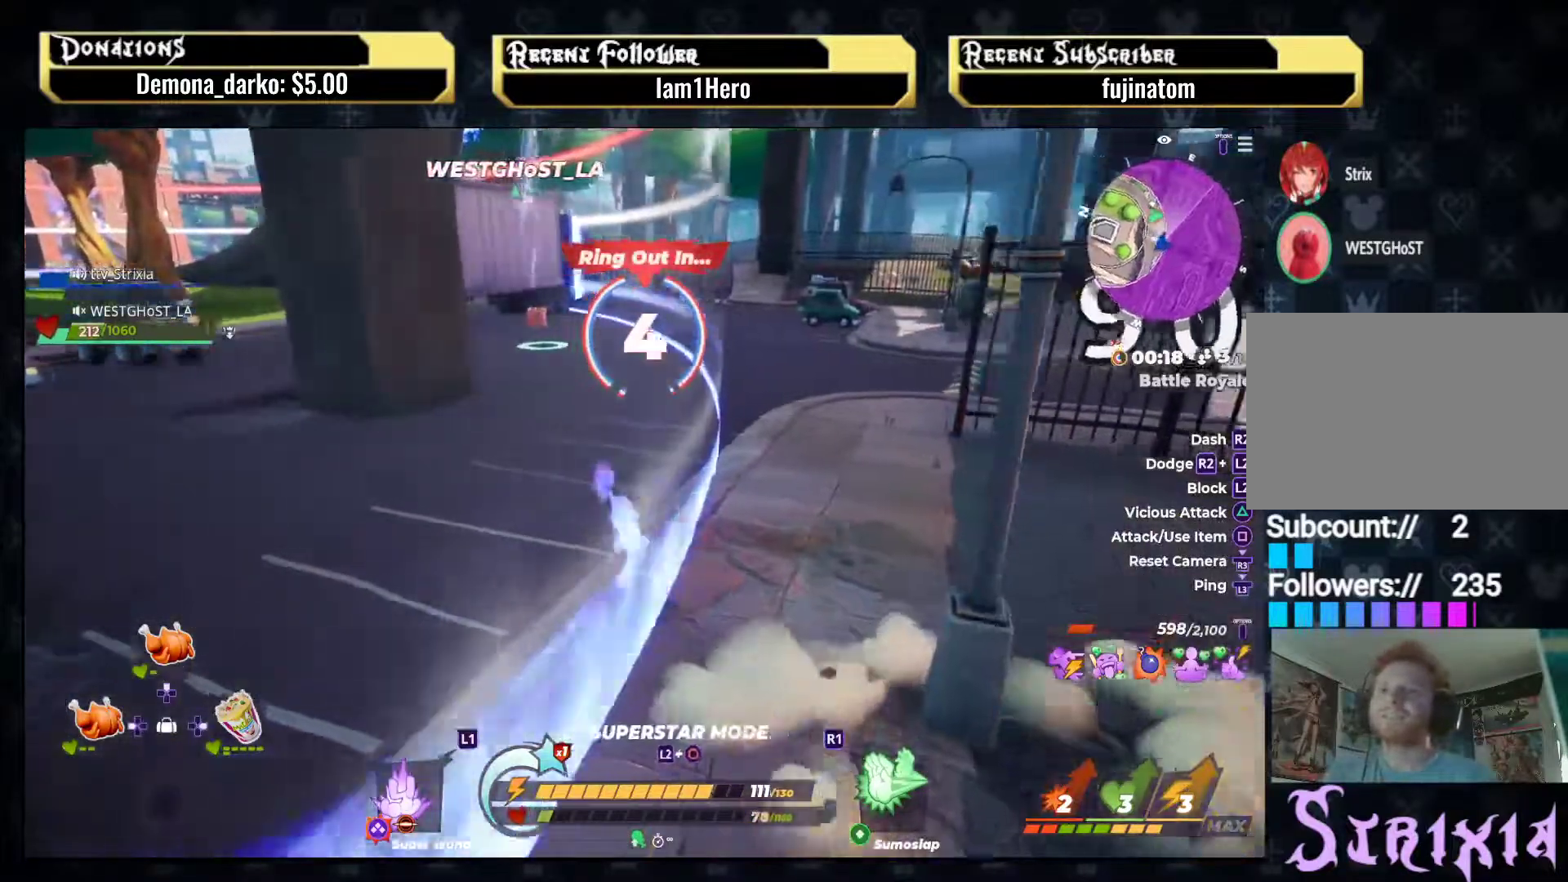
{"buttons": [], "left_stick": "down-left", "right_stick": "right", "events": [[267, "right_stick", "center"], [367, "right_stick", "up-left"], [433, "right_stick", "up-right"], [483, "right_stick", "right"]]}
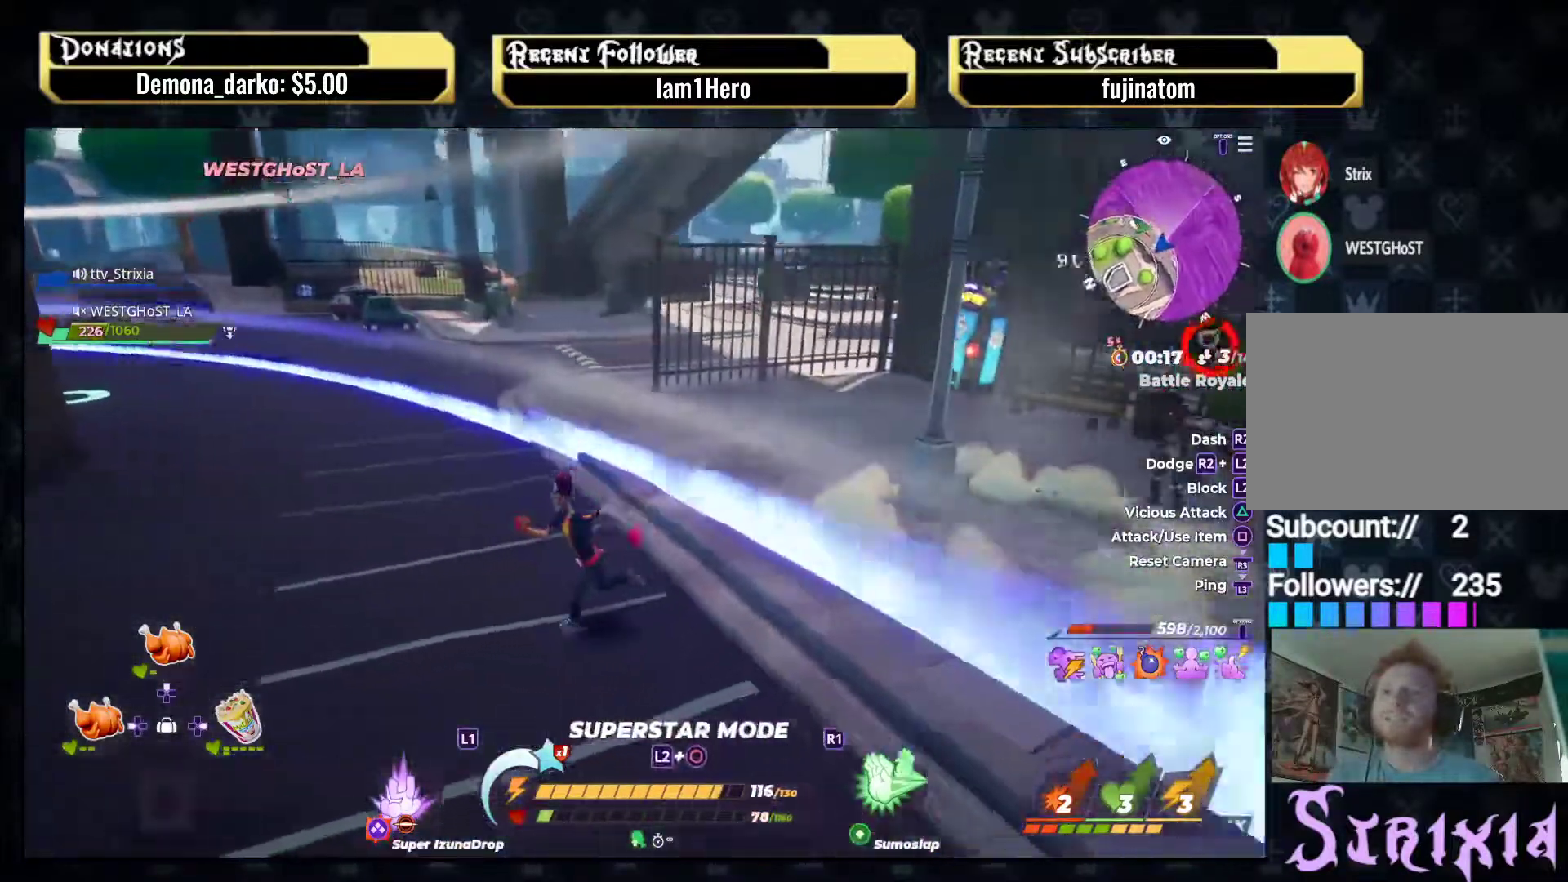
{"buttons": [], "left_stick": "up-left", "right_stick": "center", "events": [[133, "right_stick", "center"], [500, "left_stick", "up-left"]]}
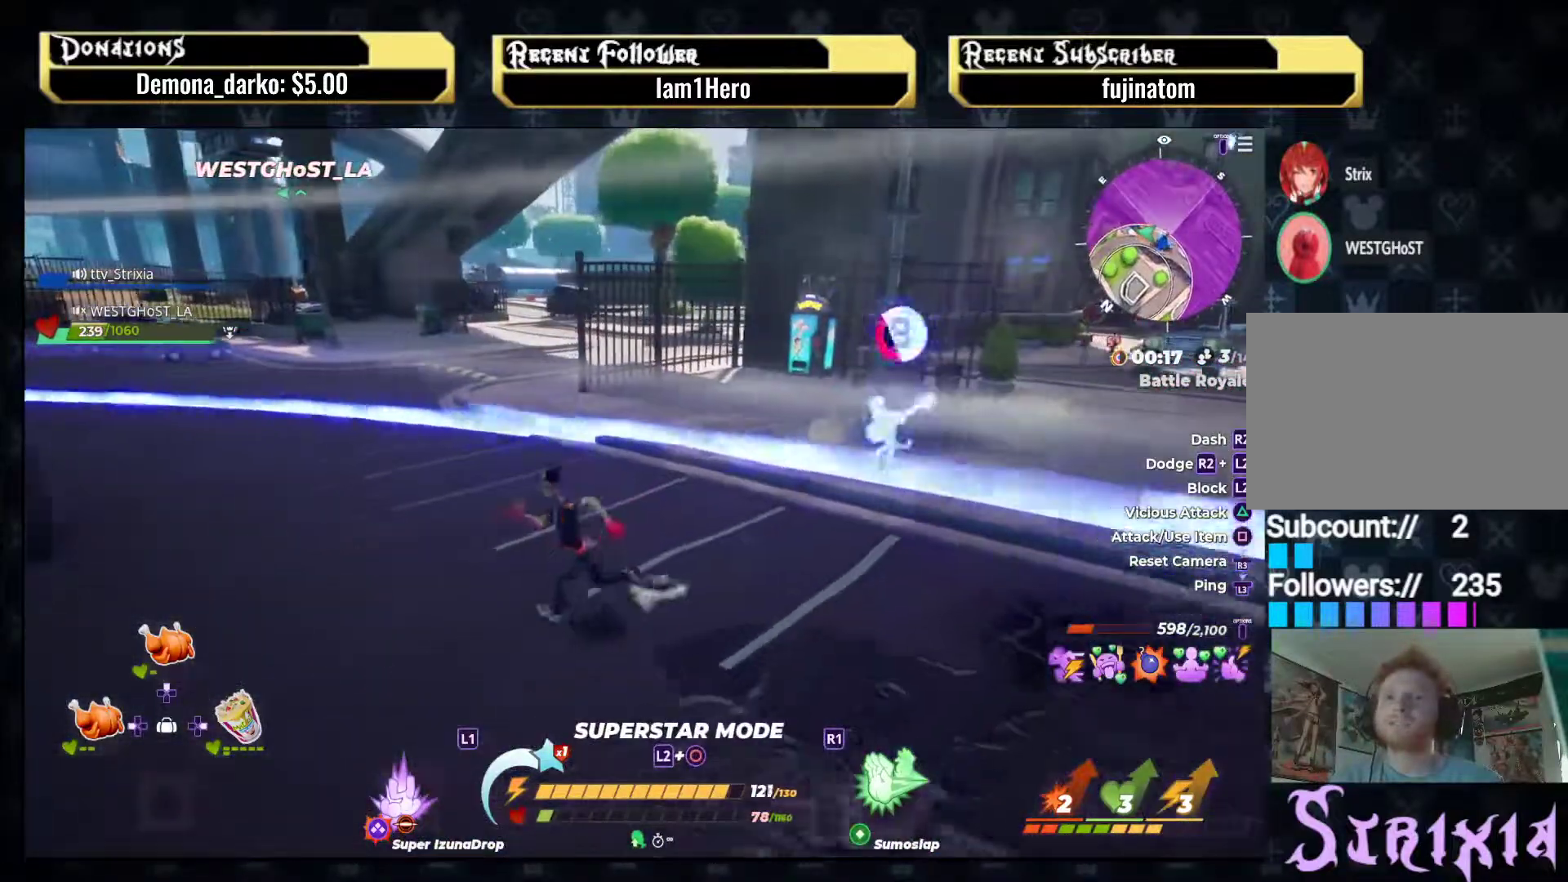
{"buttons": [], "left_stick": "center", "right_stick": "center", "events": [[17, "L2", "down"], [33, "left_stick", "up"], [133, "CIRCLE", "down"], [200, "CIRCLE", "up"], [233, "left_stick", "up-right"], [283, "L2", "up"], [400, "left_stick", "center"]]}
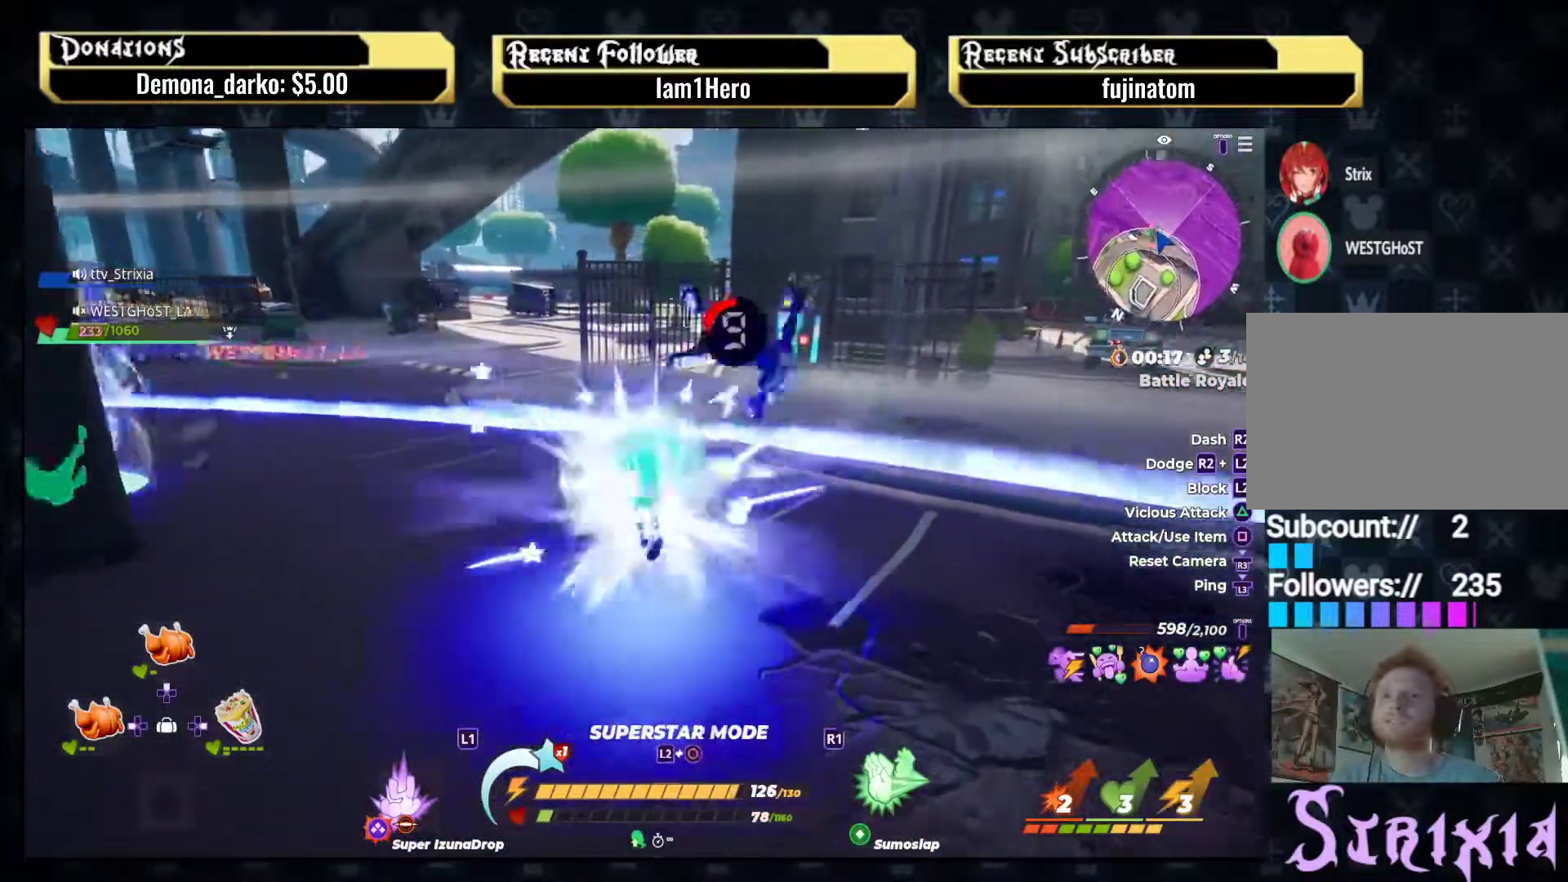
{"buttons": [], "left_stick": "up-left", "right_stick": "left", "events": [[67, "right_stick", "right"], [100, "left_stick", "up-right"], [150, "right_stick", "down-right"], [233, "left_stick", "center"], [250, "right_stick", "center"], [367, "left_stick", "up"], [483, "left_stick", "up-left"], [483, "right_stick", "left"]]}
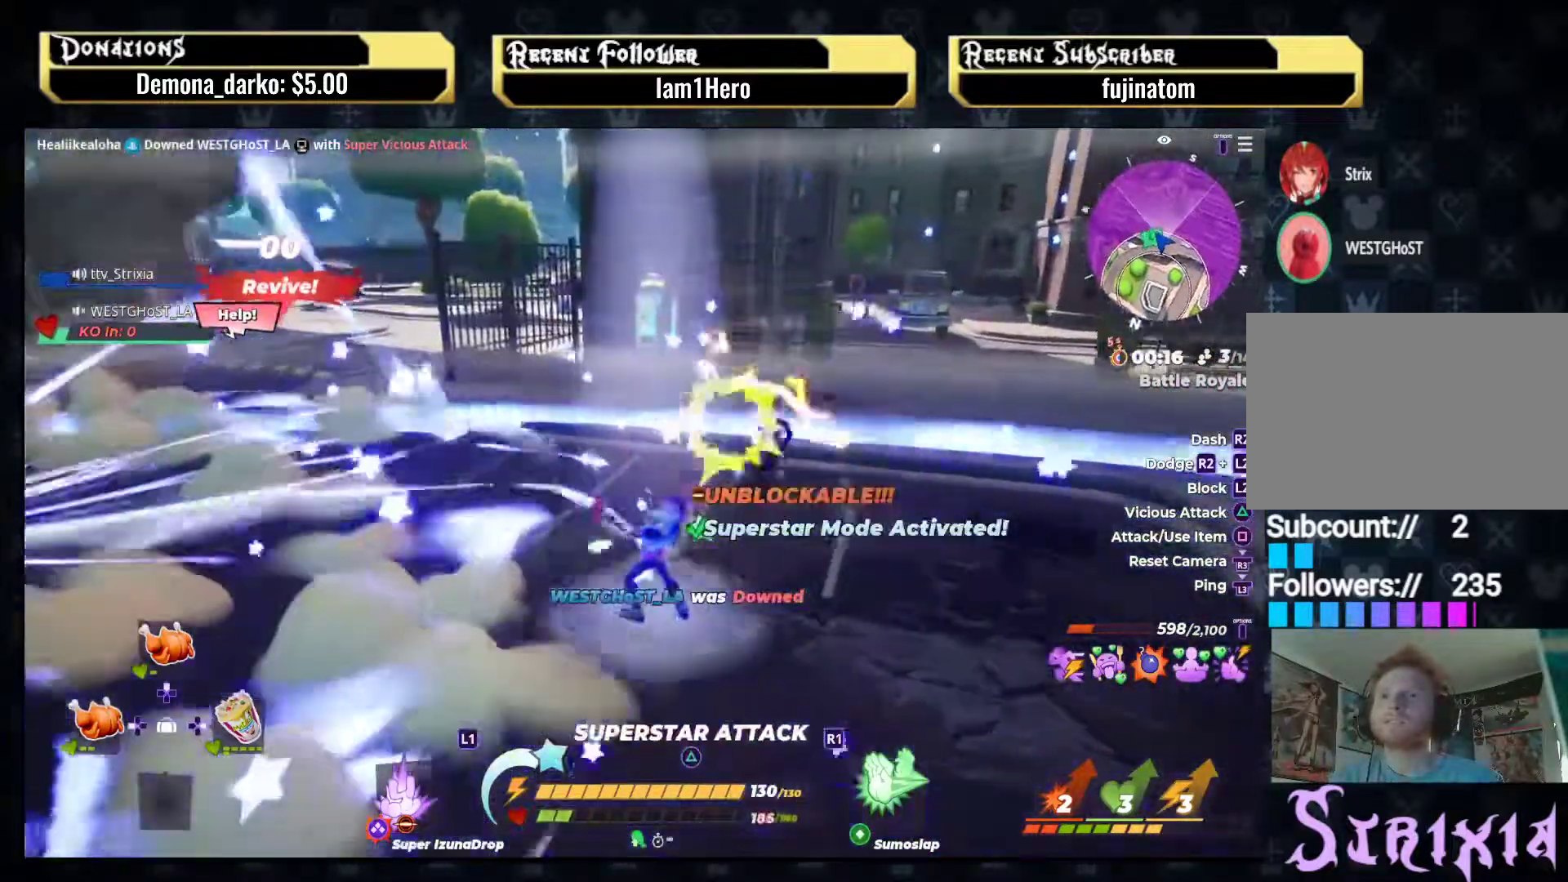
{"buttons": ["R2"], "left_stick": "up-left", "right_stick": "center", "events": [[17, "left_stick", "left"], [267, "left_stick", "up-left"], [333, "R2", "down"], [417, "right_stick", "center"]]}
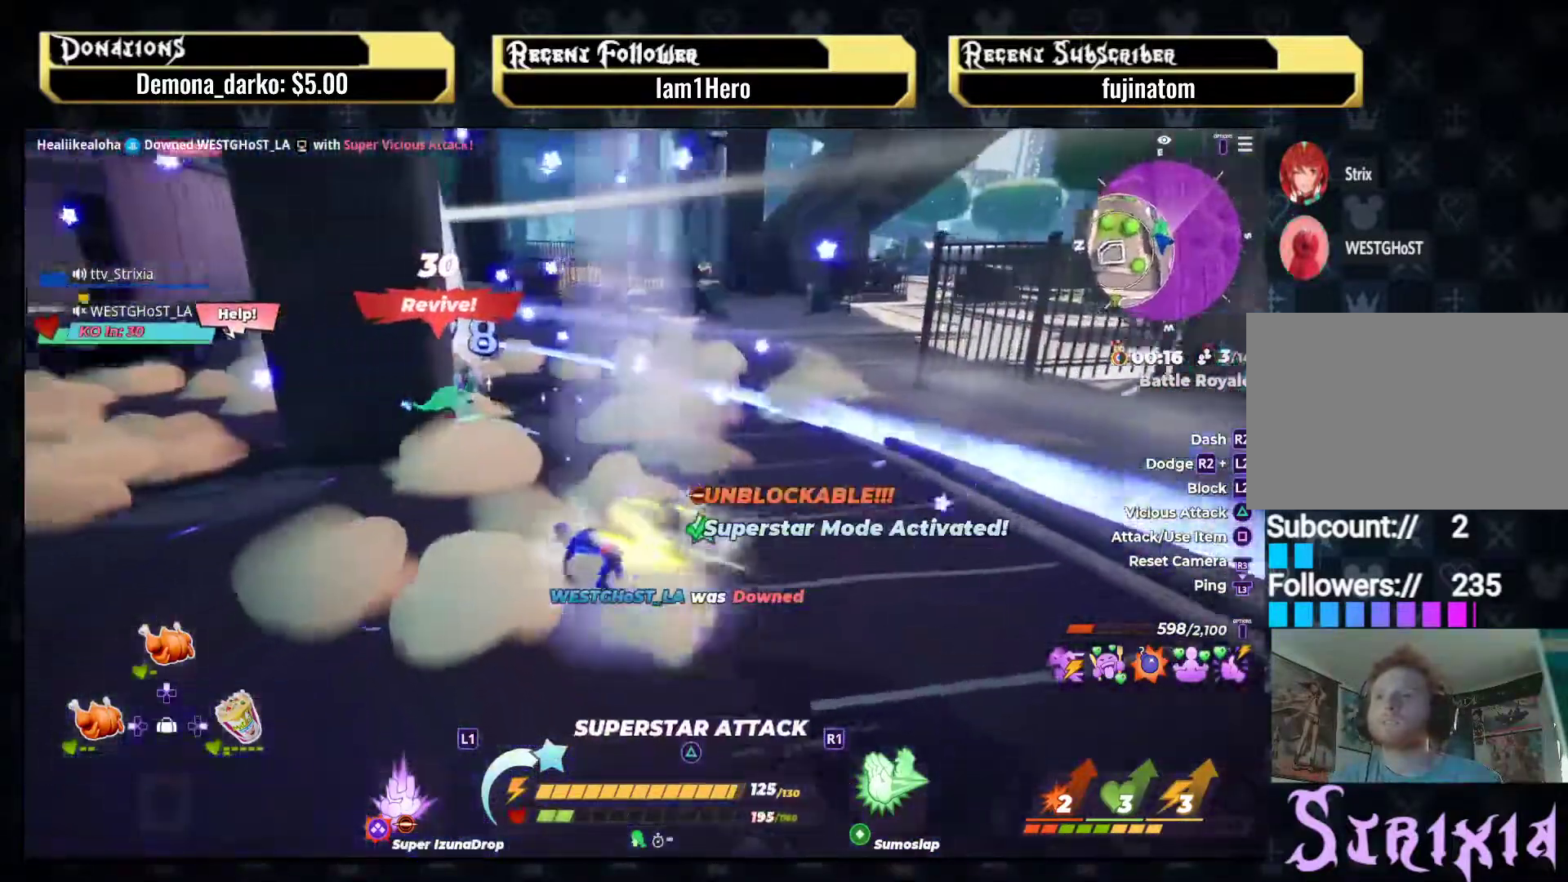
{"buttons": ["R2"], "left_stick": "up", "right_stick": "right", "events": [[350, "left_stick", "up"], [383, "right_stick", "right"], [417, "R2", "up"], [483, "R2", "down"]]}
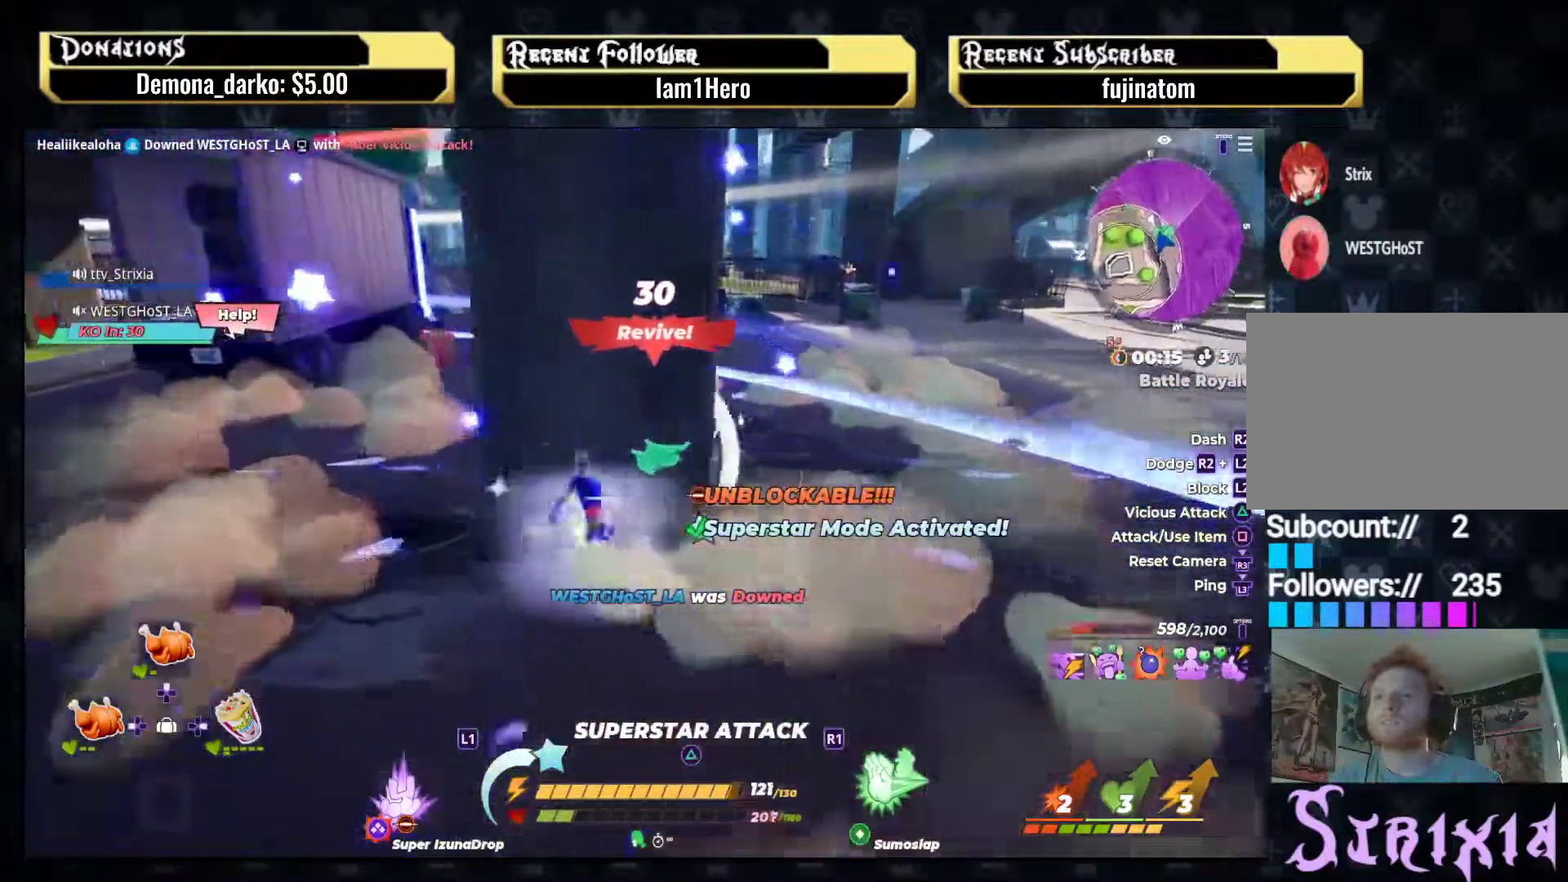
{"buttons": [], "left_stick": "up-left", "right_stick": "right", "events": [[83, "right_stick", "center"], [133, "R2", "up"], [217, "right_stick", "right"], [250, "left_stick", "up-left"], [367, "right_stick", "center"], [433, "right_stick", "right"]]}
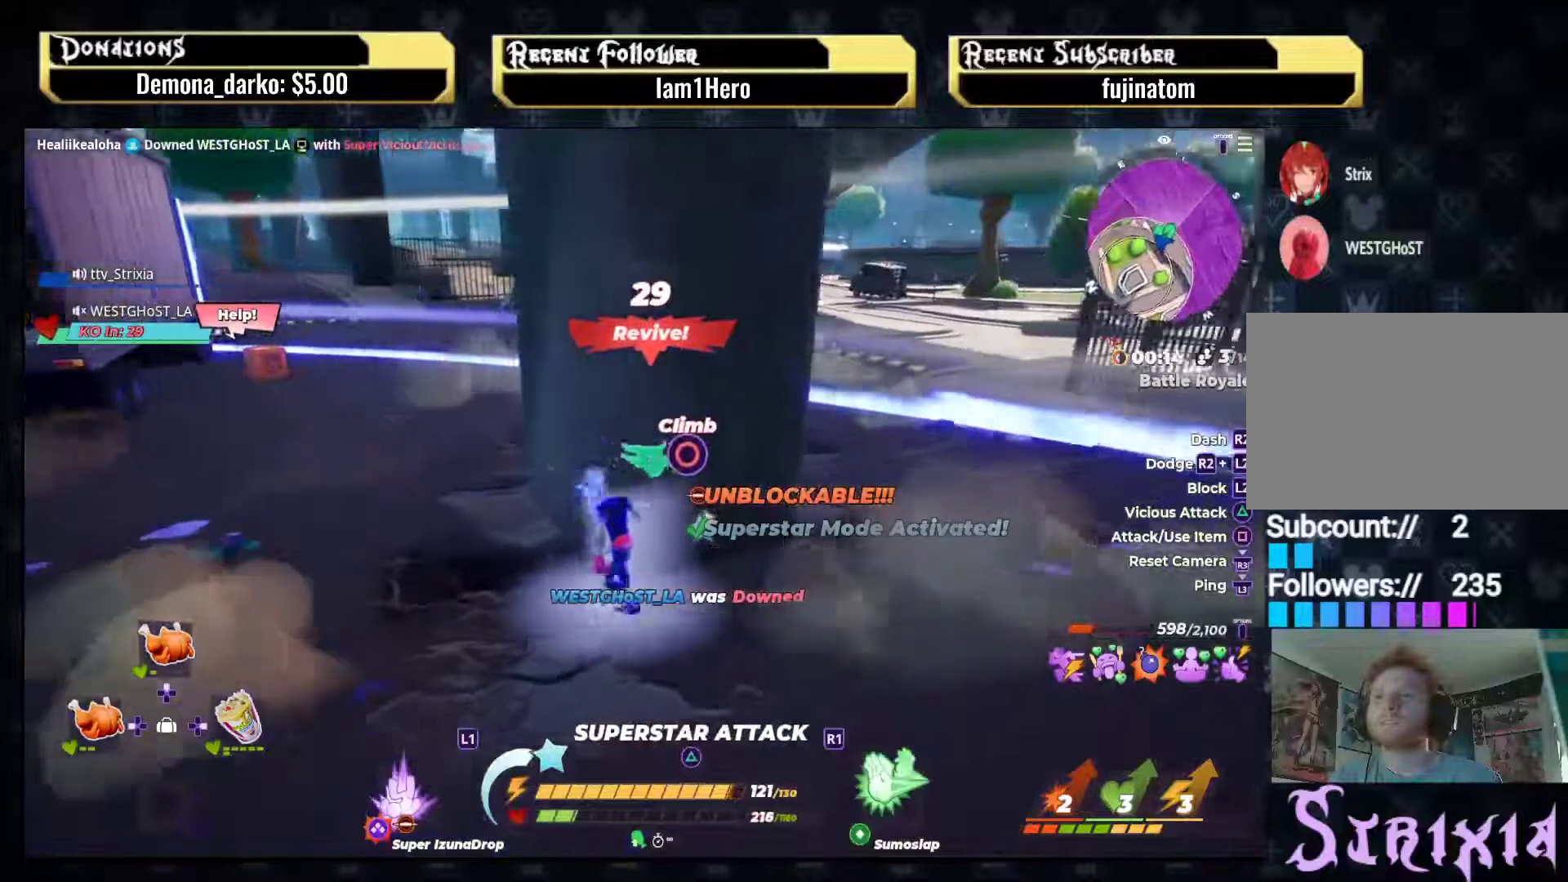
{"buttons": [], "left_stick": "up-left", "right_stick": "right", "events": [[100, "right_stick", "center"], [167, "right_stick", "right"]]}
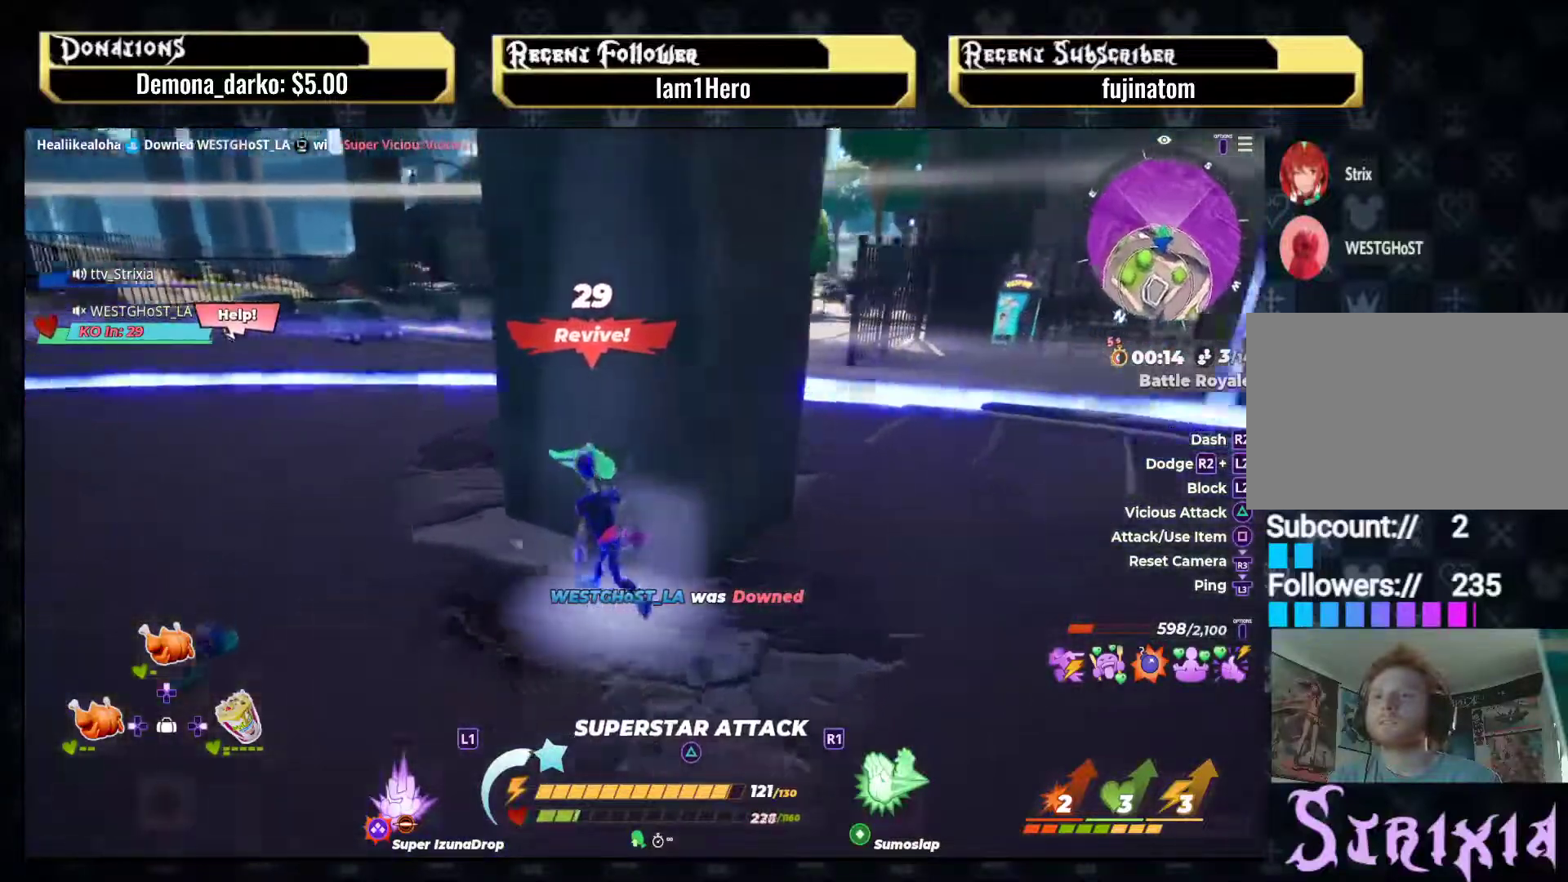
{"buttons": [], "left_stick": "up", "right_stick": "center", "events": [[283, "right_stick", "center"], [300, "left_stick", "up"], [333, "CIRCLE", "down"], [450, "CIRCLE", "up"]]}
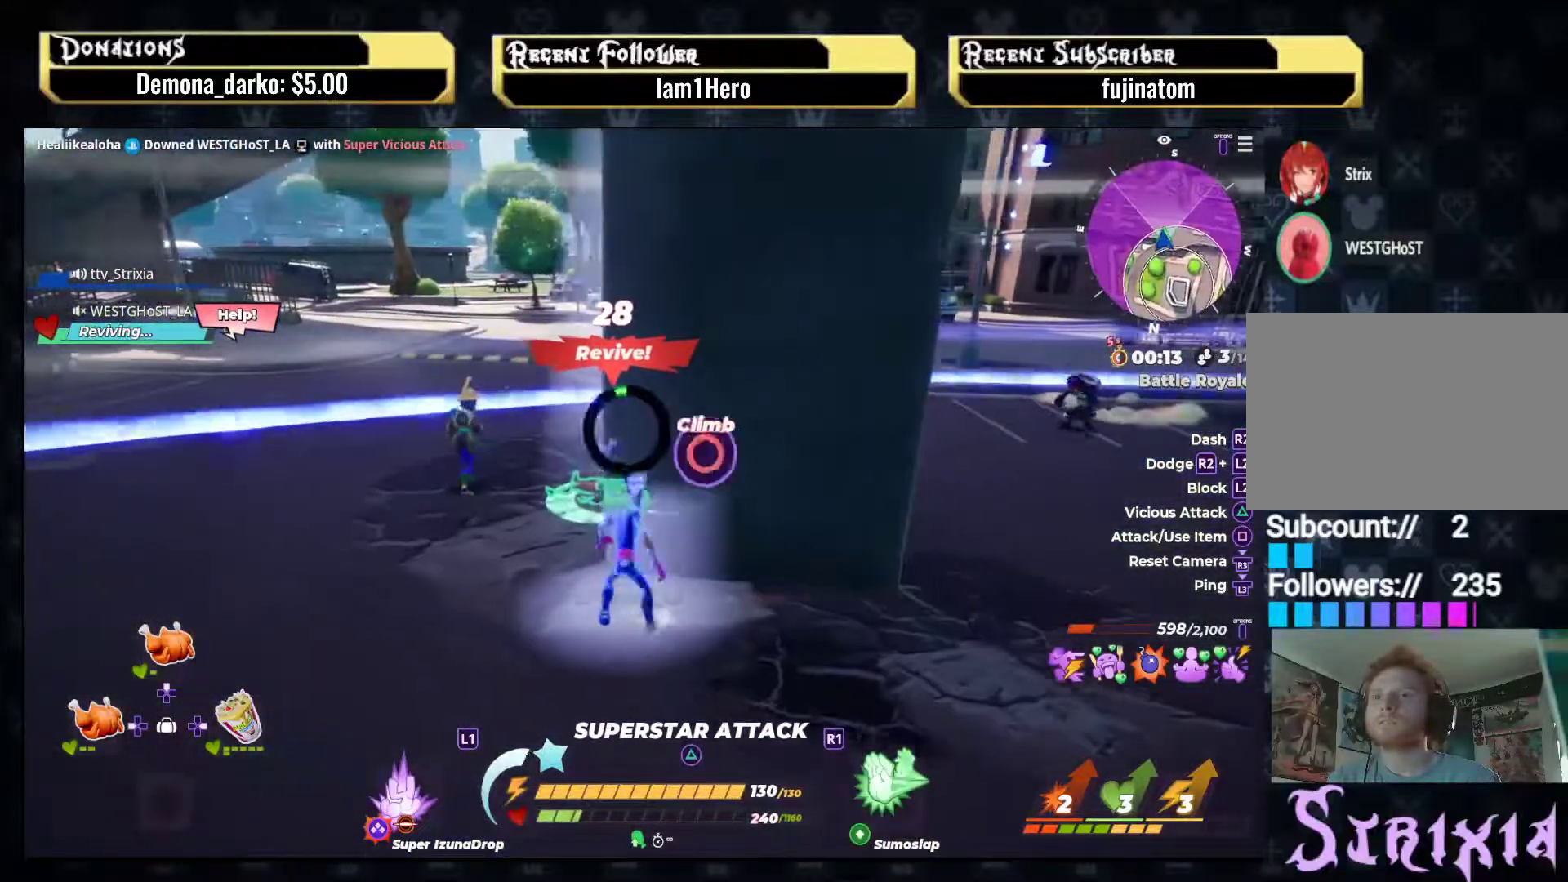
{"buttons": [], "left_stick": "down-left", "right_stick": "center", "events": [[17, "CIRCLE", "down"], [100, "CIRCLE", "up"], [183, "CIRCLE", "down"], [217, "left_stick", "center"], [283, "CIRCLE", "up"], [500, "left_stick", "down-left"]]}
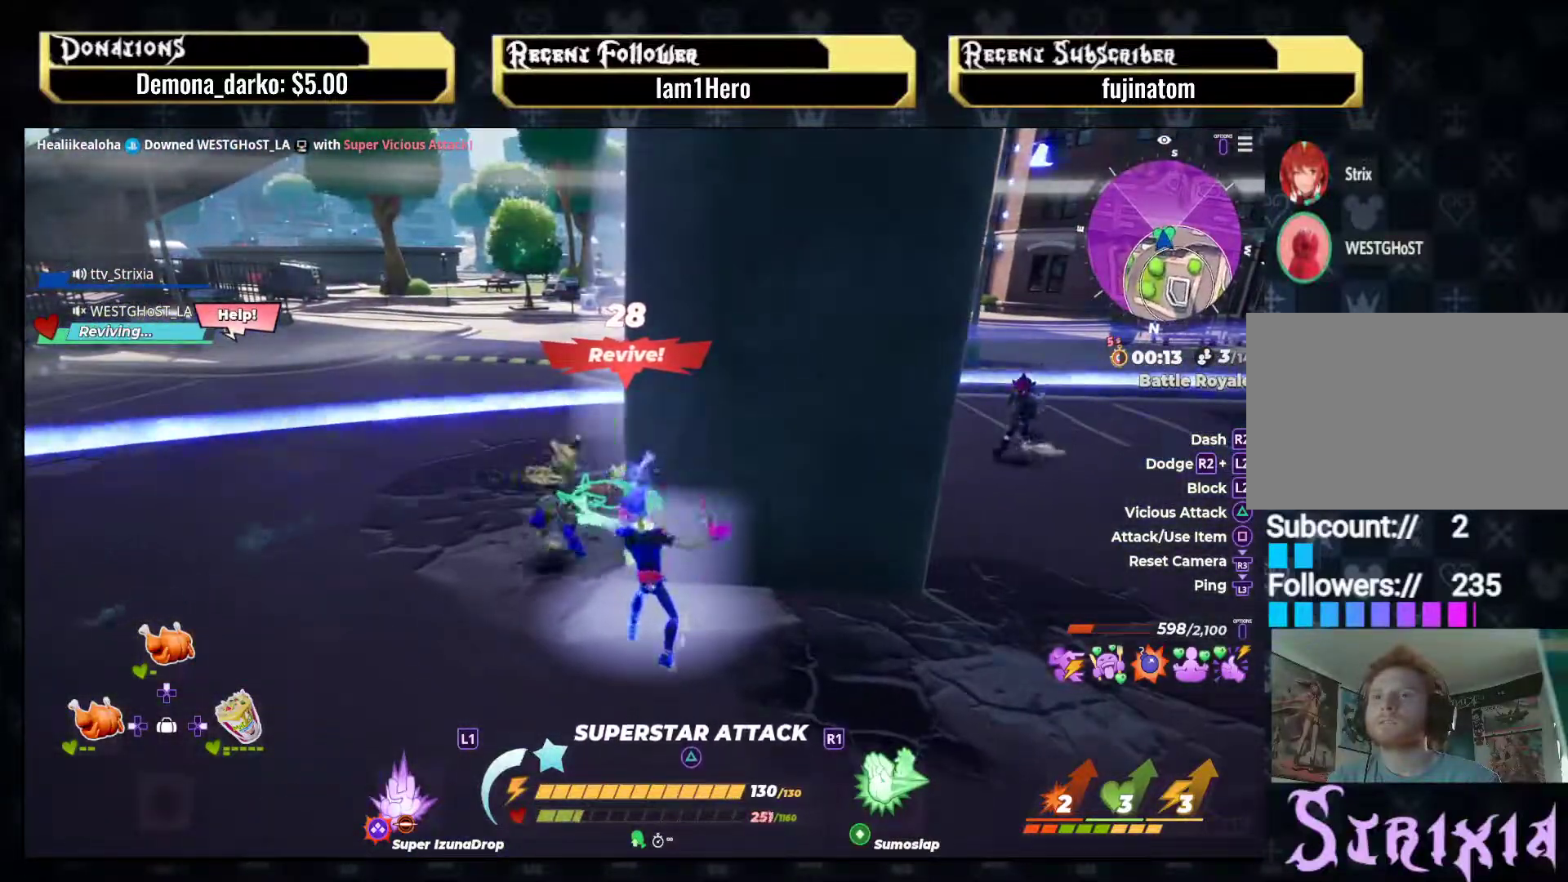
{"buttons": ["L2"], "left_stick": "down-left", "right_stick": "center", "events": [[50, "L2", "down"], [100, "R2", "down"], [200, "R2", "up"], [283, "R2", "down"], [400, "R2", "up"]]}
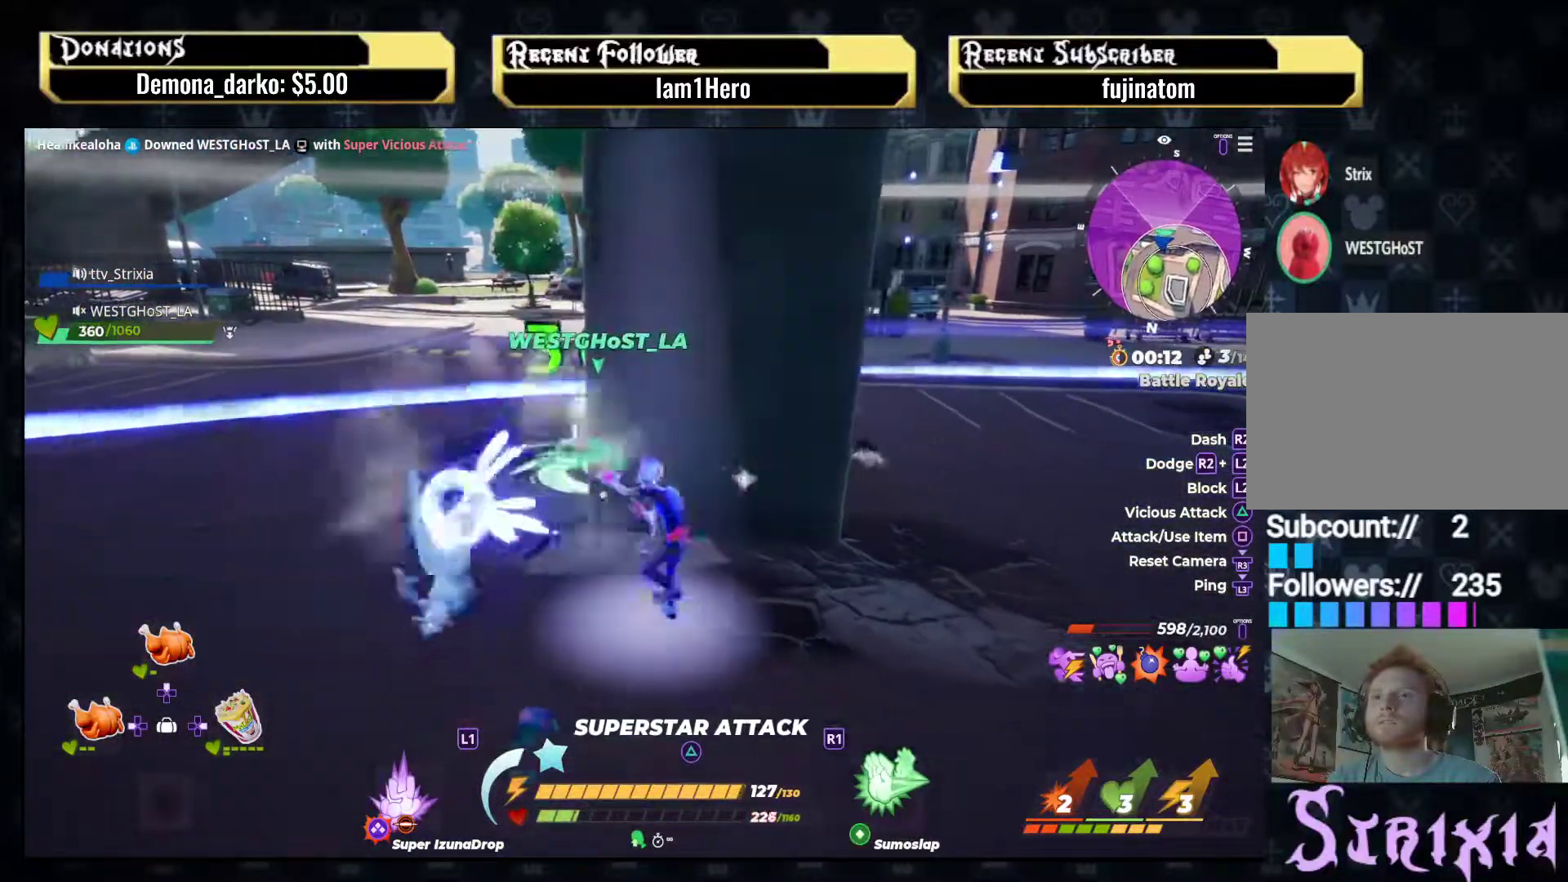
{"buttons": ["L2"], "left_stick": "down-right", "right_stick": "center", "events": [[83, "right_stick", "left"], [217, "right_stick", "center"], [467, "left_stick", "down-right"]]}
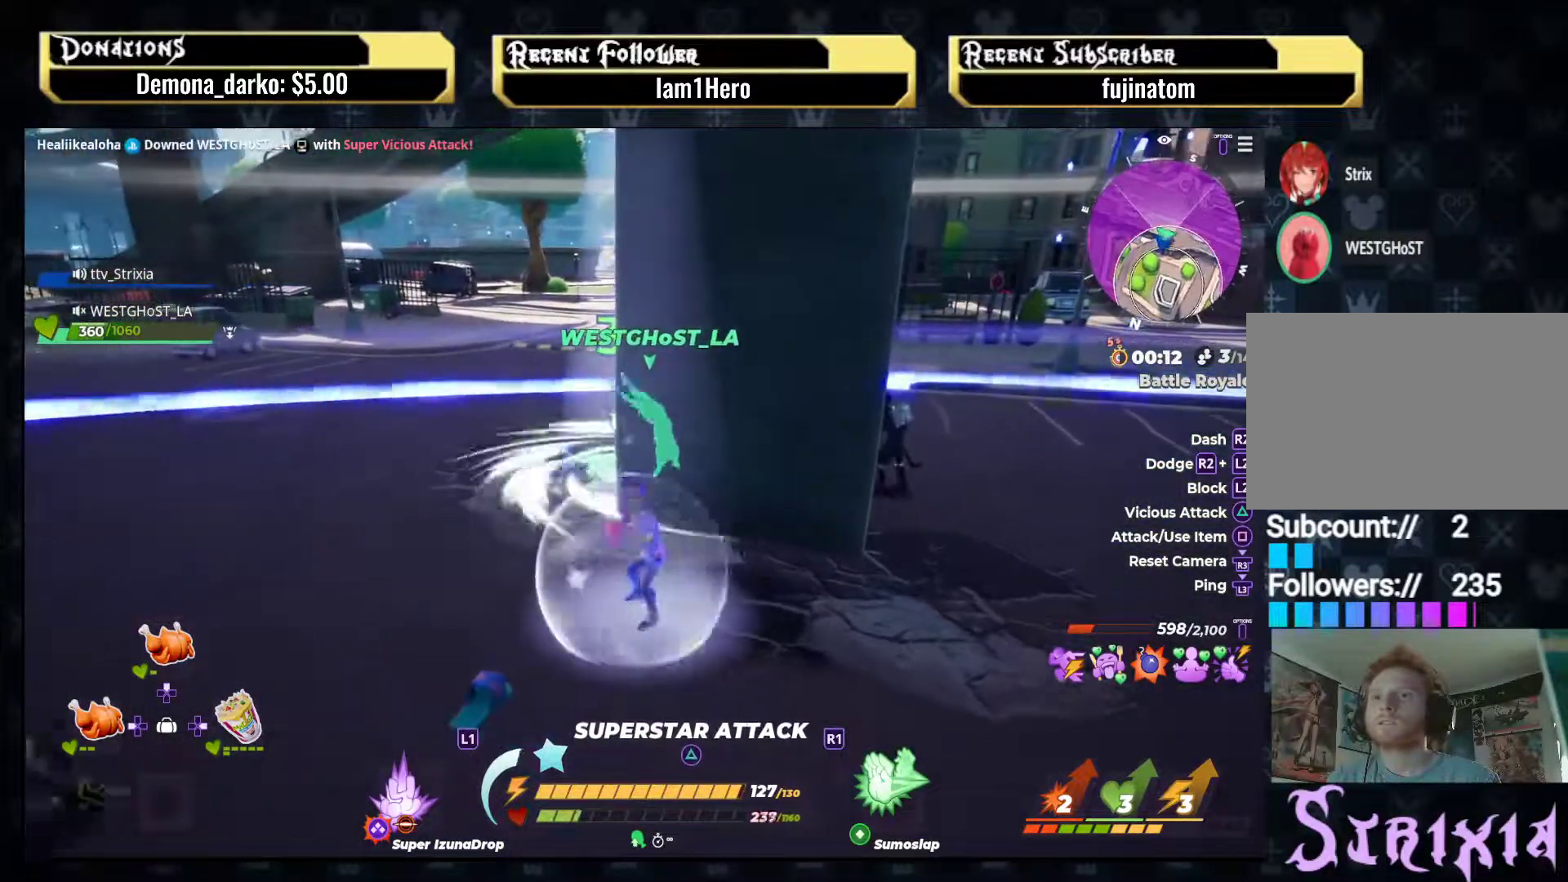
{"buttons": ["CROSS", "L2"], "left_stick": "down", "right_stick": "center", "events": [[117, "right_stick", "left"], [167, "left_stick", "down"], [250, "right_stick", "center"], [317, "CROSS", "down"]]}
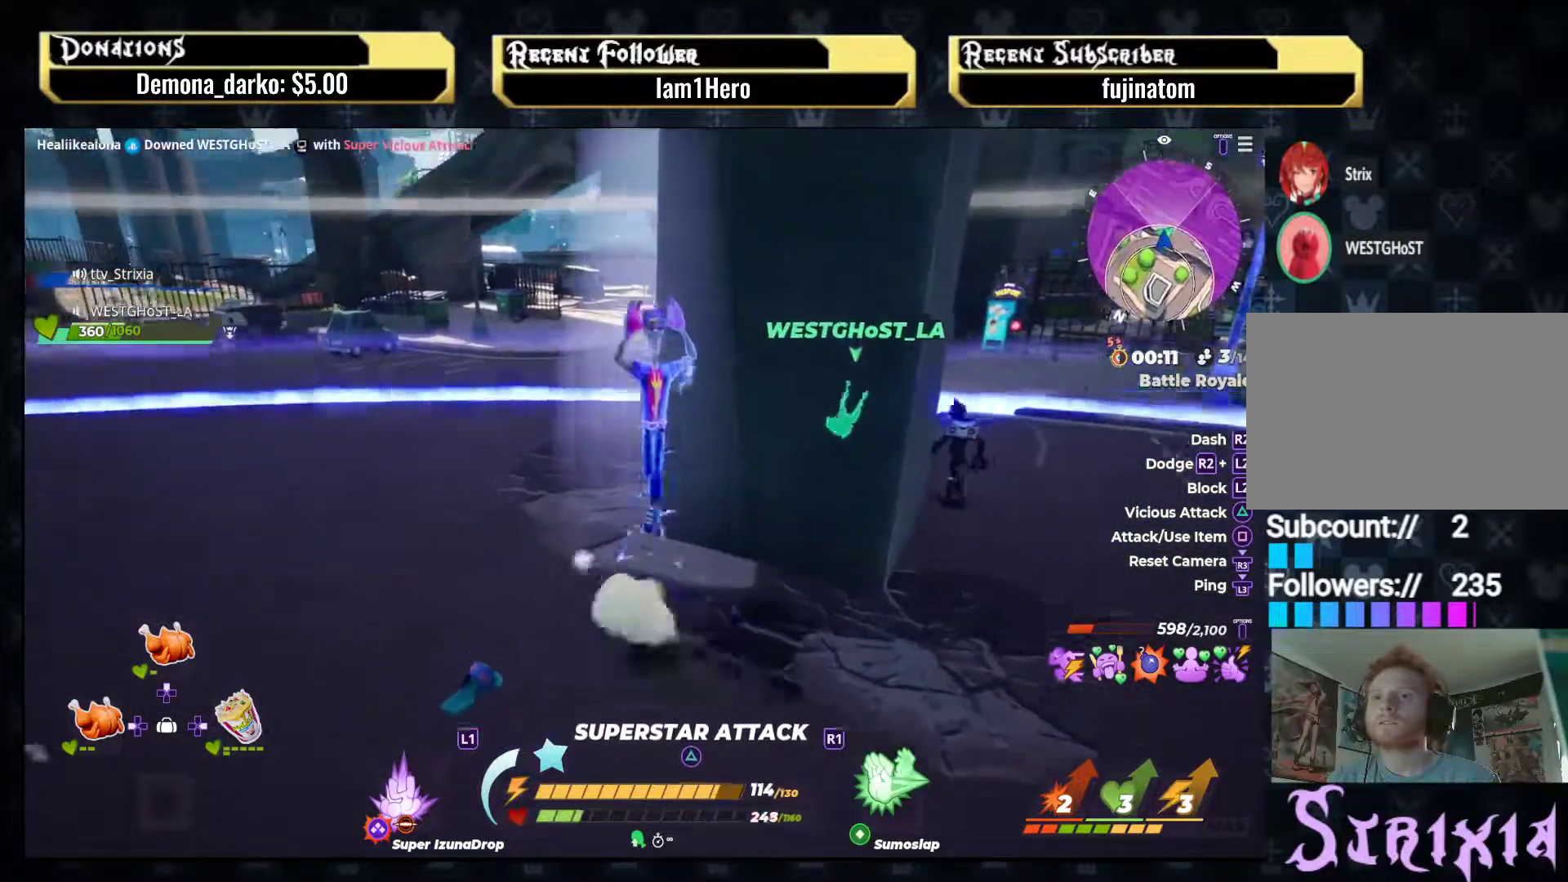
{"buttons": [], "left_stick": "left", "right_stick": "left", "events": [[33, "CROSS", "up"], [183, "right_stick", "left"], [267, "left_stick", "down-left"], [283, "L2", "up"], [483, "left_stick", "left"]]}
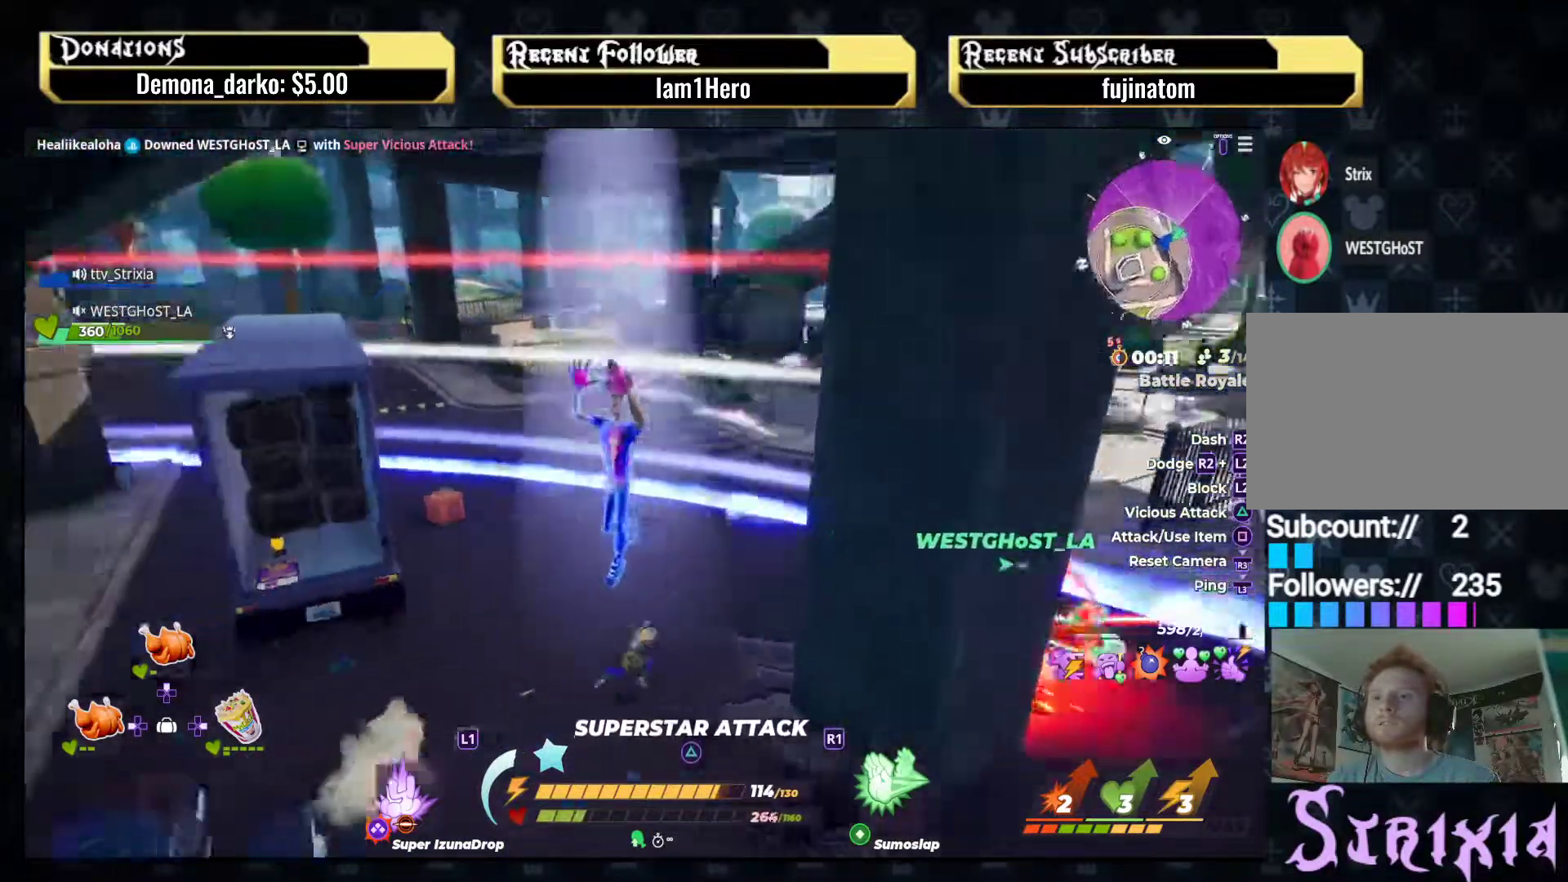
{"buttons": [], "left_stick": "left", "right_stick": "right", "events": [[17, "right_stick", "center"], [483, "right_stick", "right"]]}
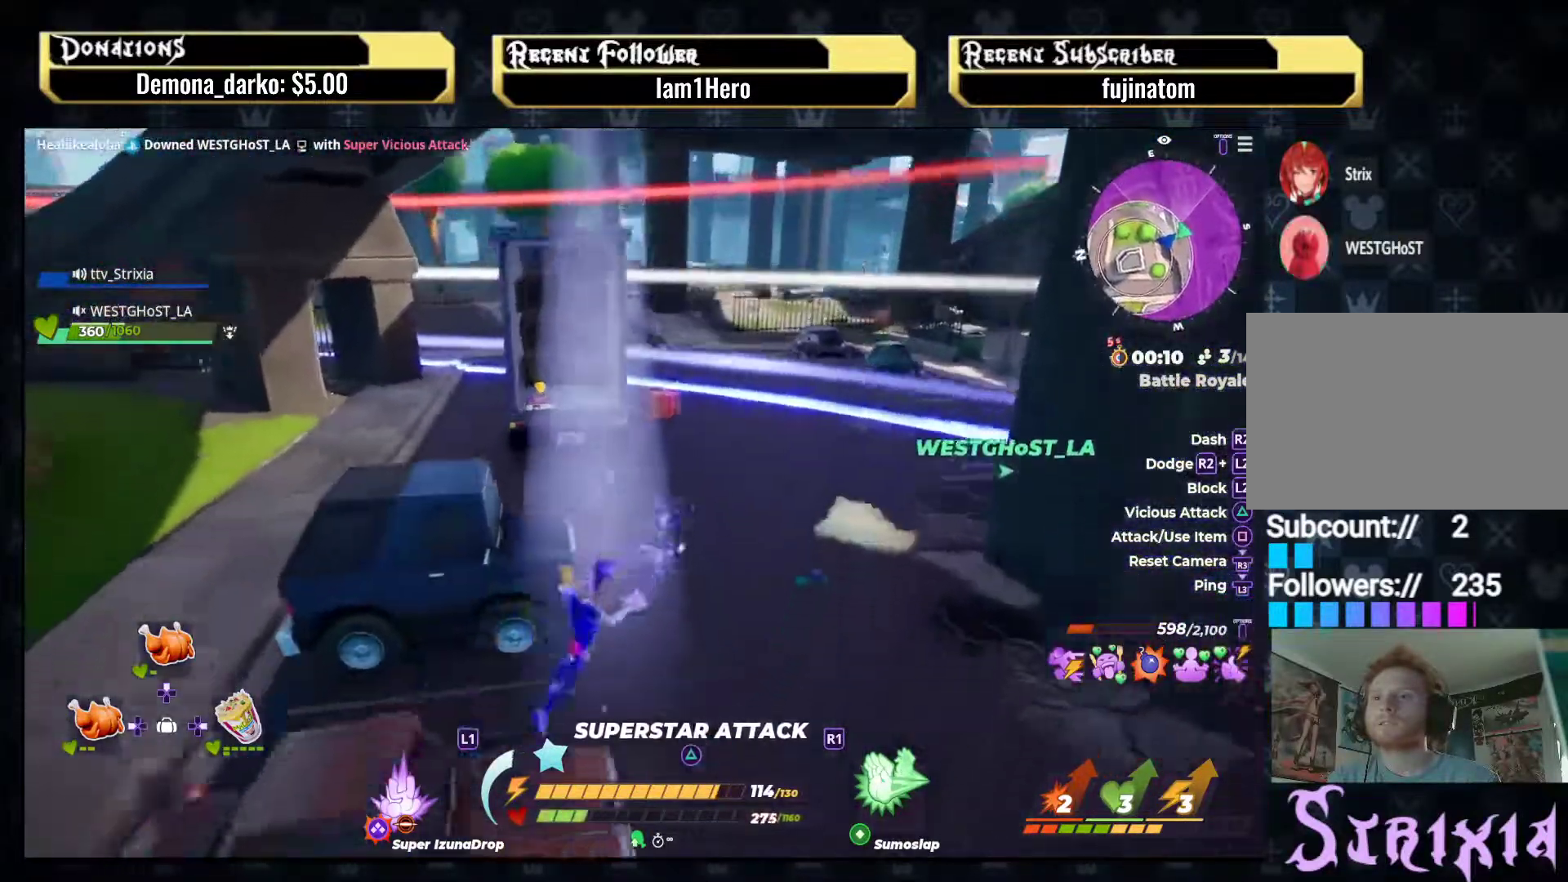
{"buttons": [], "left_stick": "up", "right_stick": "center", "events": [[100, "R2", "down"], [183, "R2", "up"], [183, "left_stick", "up-left"], [200, "CROSS", "down"], [200, "right_stick", "center"], [383, "CROSS", "up"], [467, "left_stick", "up"]]}
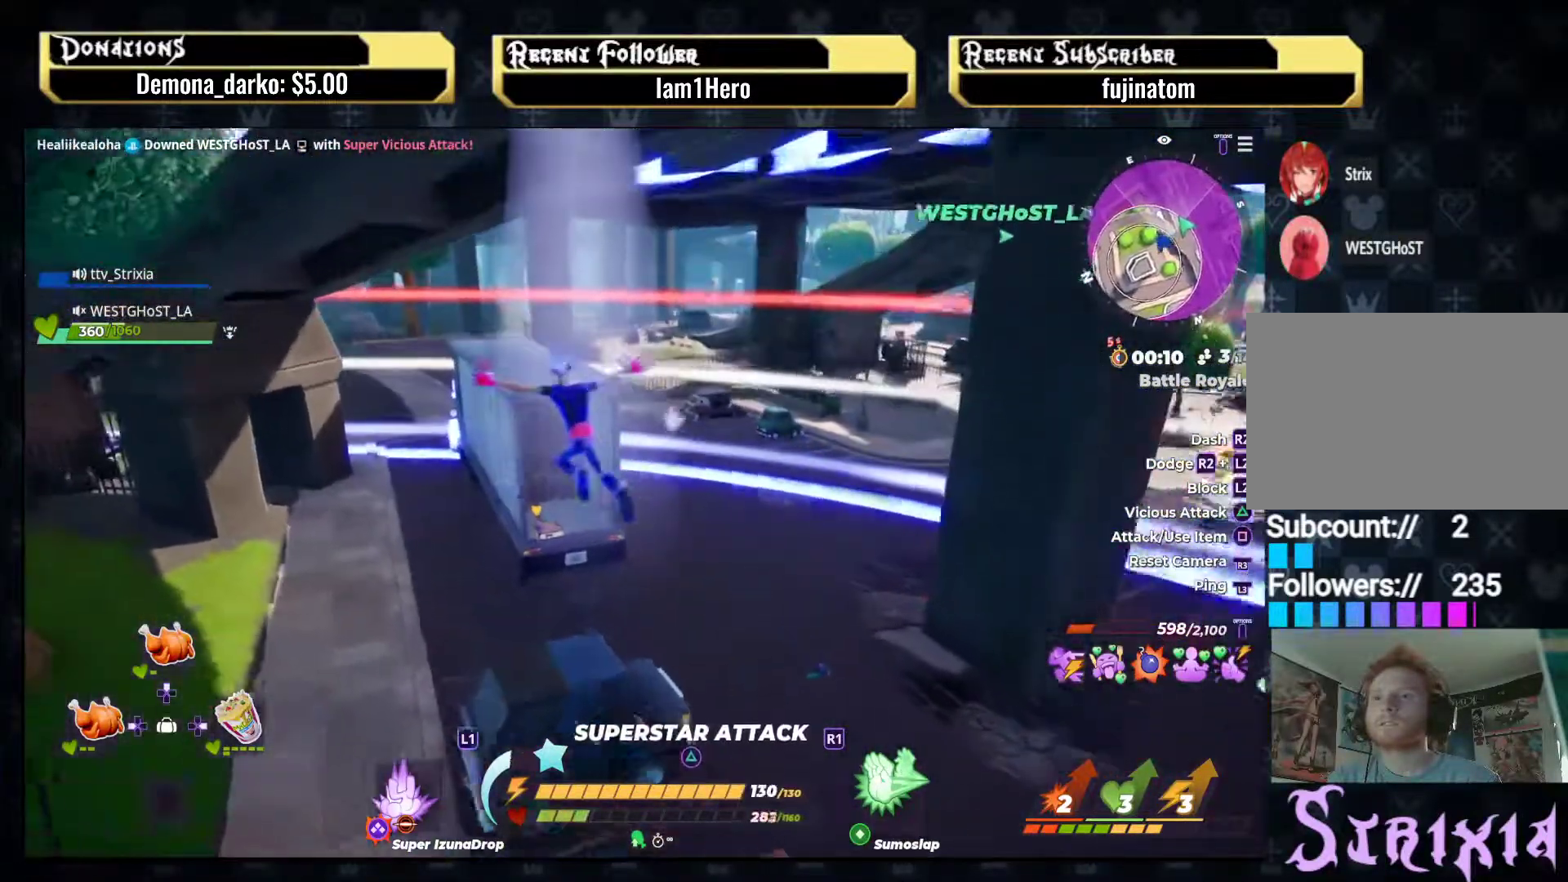
{"buttons": [], "left_stick": "up-left", "right_stick": "right", "events": [[100, "right_stick", "right"], [250, "left_stick", "left"], [433, "left_stick", "up-left"]]}
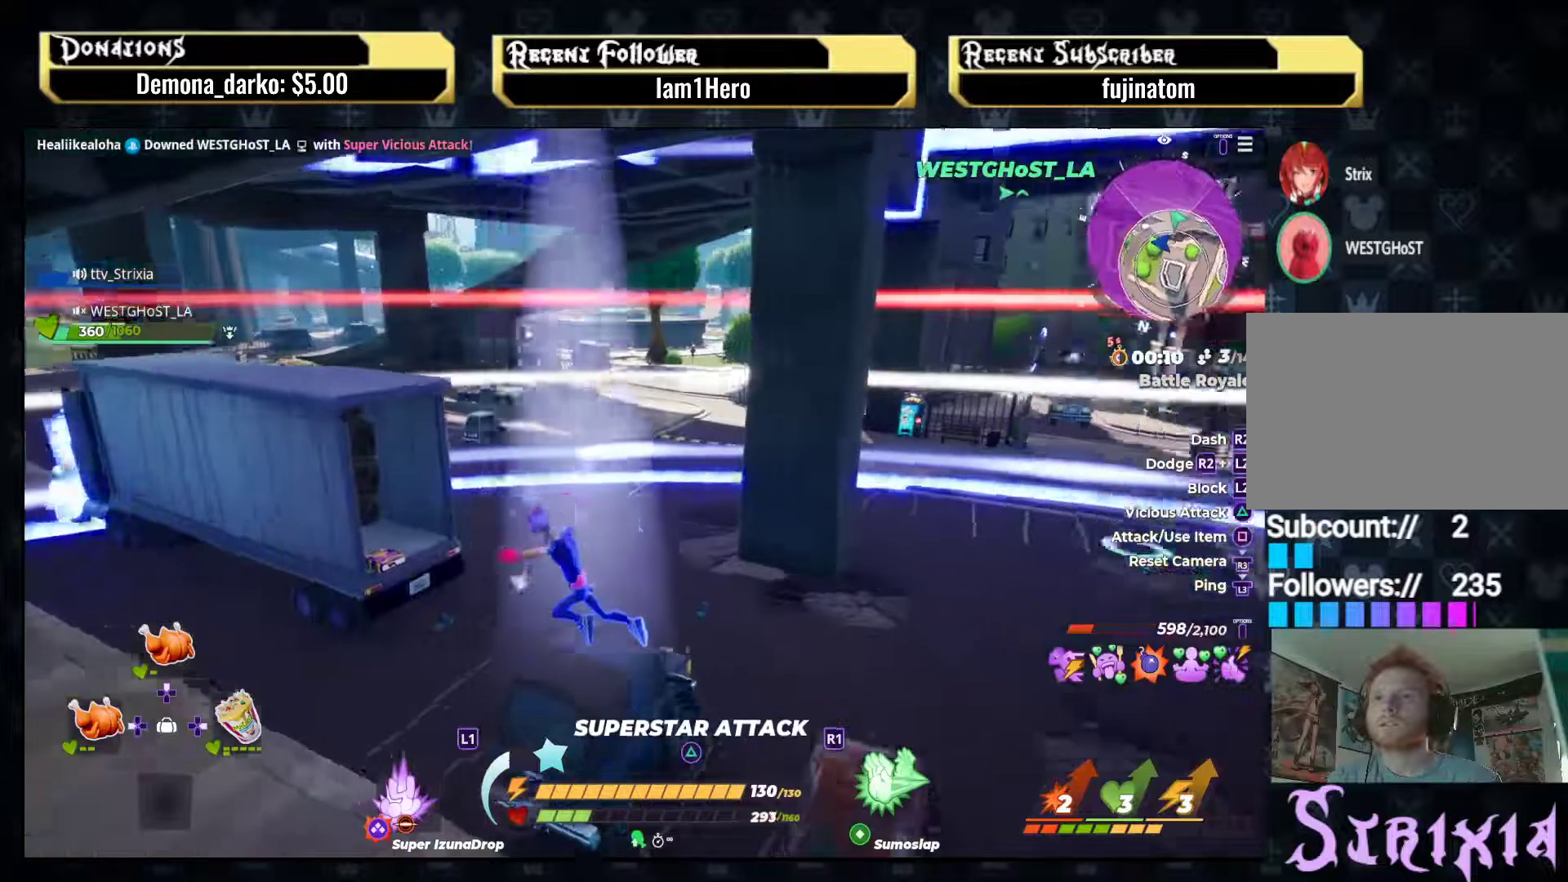
{"buttons": [], "left_stick": "up-left", "right_stick": "center", "events": [[33, "right_stick", "center"], [133, "right_stick", "right"], [250, "DPAD_UP", "down"], [367, "right_stick", "center"], [383, "DPAD_UP", "up"]]}
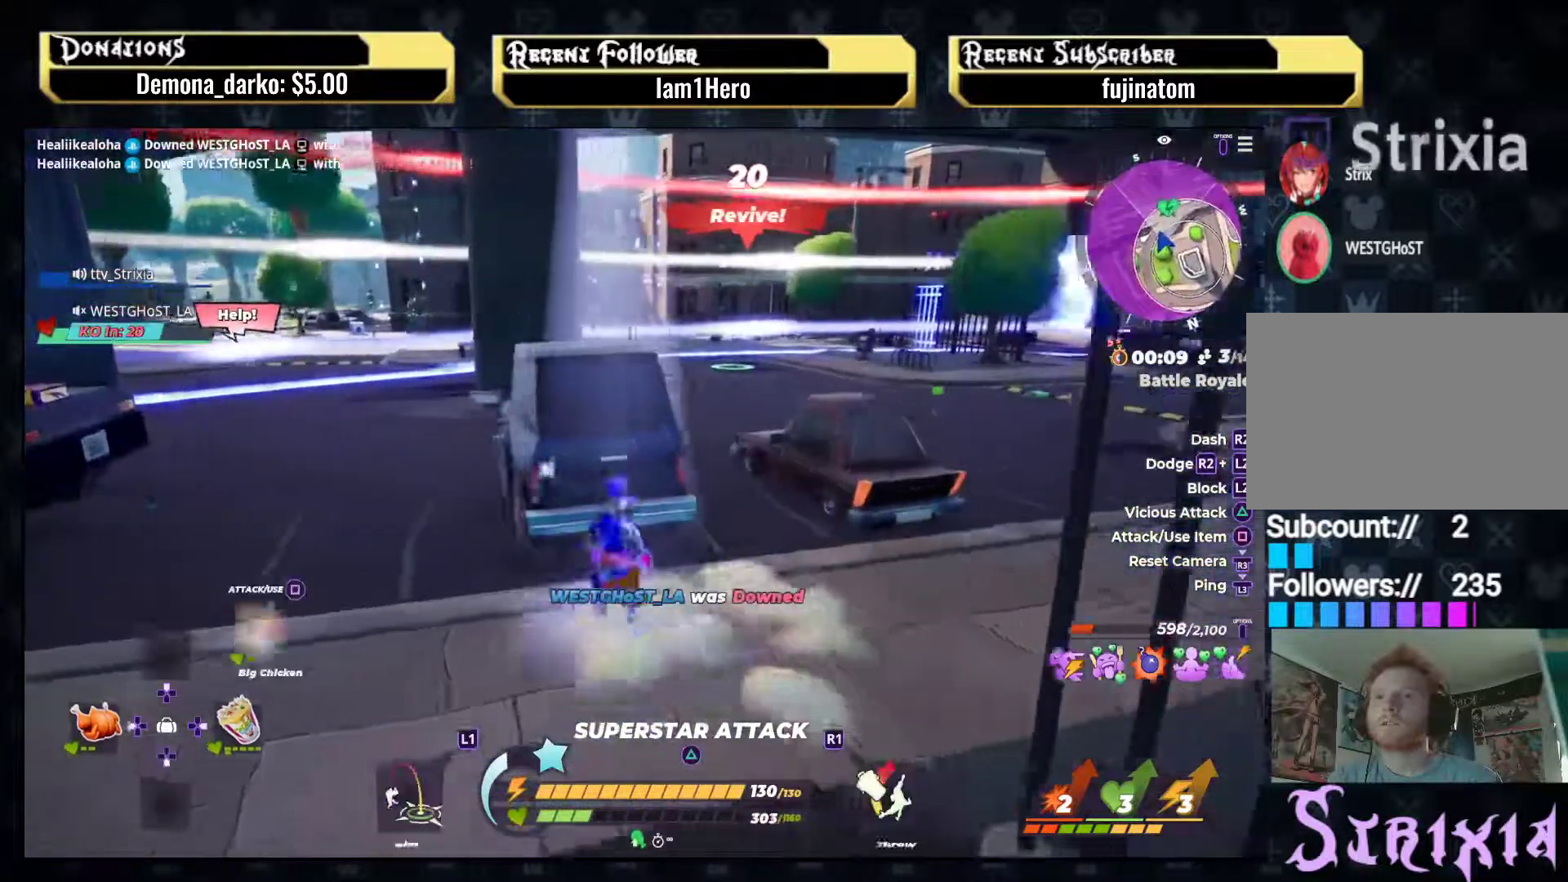
{"buttons": ["SQUARE"], "left_stick": "up-right", "right_stick": "center", "events": [[17, "SQUARE", "down"], [83, "SQUARE", "up"], [150, "SQUARE", "down"], [250, "SQUARE", "up"], [317, "SQUARE", "down"], [333, "left_stick", "up"], [433, "SQUARE", "up"], [450, "left_stick", "up-right"], [483, "SQUARE", "down"]]}
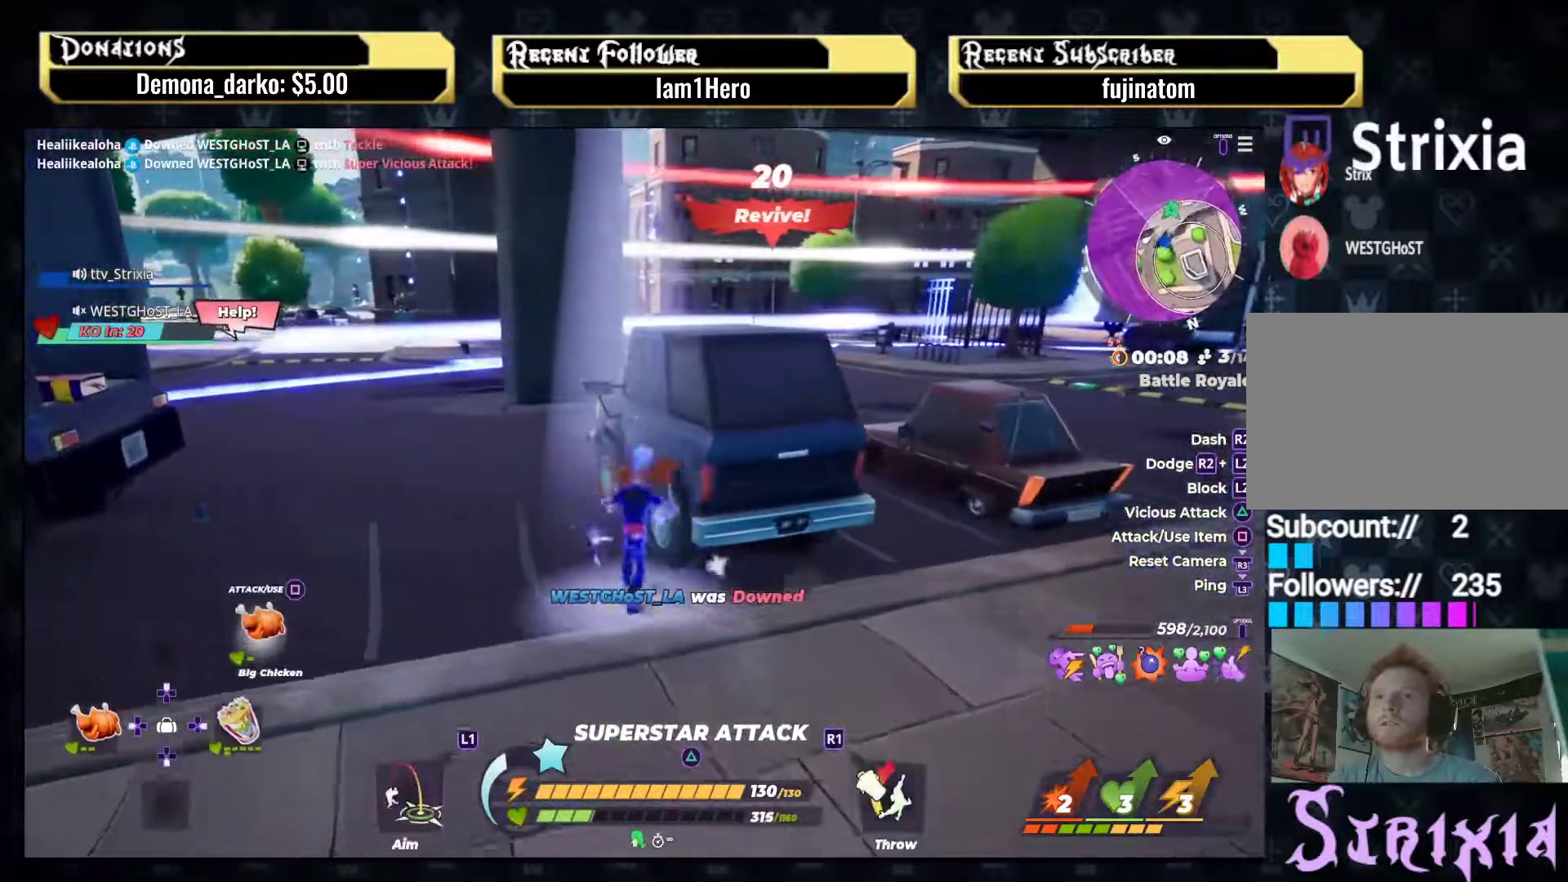
{"buttons": [], "left_stick": "down", "right_stick": "up", "events": [[17, "left_stick", "right"], [83, "left_stick", "down-right"], [100, "SQUARE", "up"], [267, "right_stick", "up-right"], [317, "left_stick", "down"], [483, "right_stick", "up"]]}